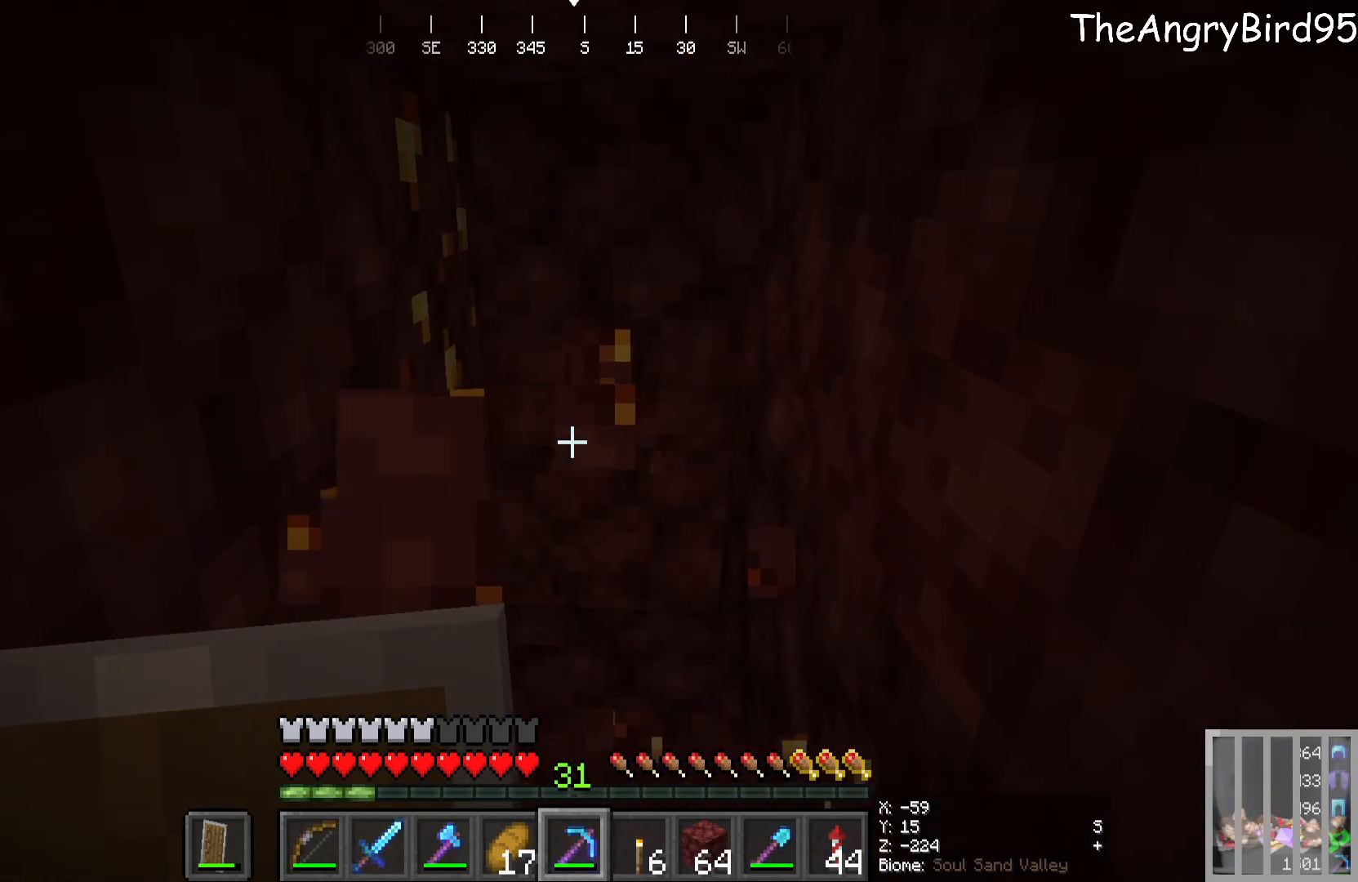
Gameplay with keyboard and mouse; each line is a JSON object with the keys and mouse buttons held at the frame after it. "events" lists presses ("down") and releases ("up") of "a", "d", "s", "w", "mouse_left" and "mouse_right" between this image and that frame as [ms after this image, input, new state], when the widget could be followed in between. "mouse_left", "mouse_right" = the "left", "right" buttons of the "mouse" list. No other keys are recorded. Fast repeated clicks can show as one long hold. Mouse movement is not recorded.
{"keys": [], "mouse": ["left"], "events": [[216, "mouse_left", "down"], [266, "w", "up"]]}
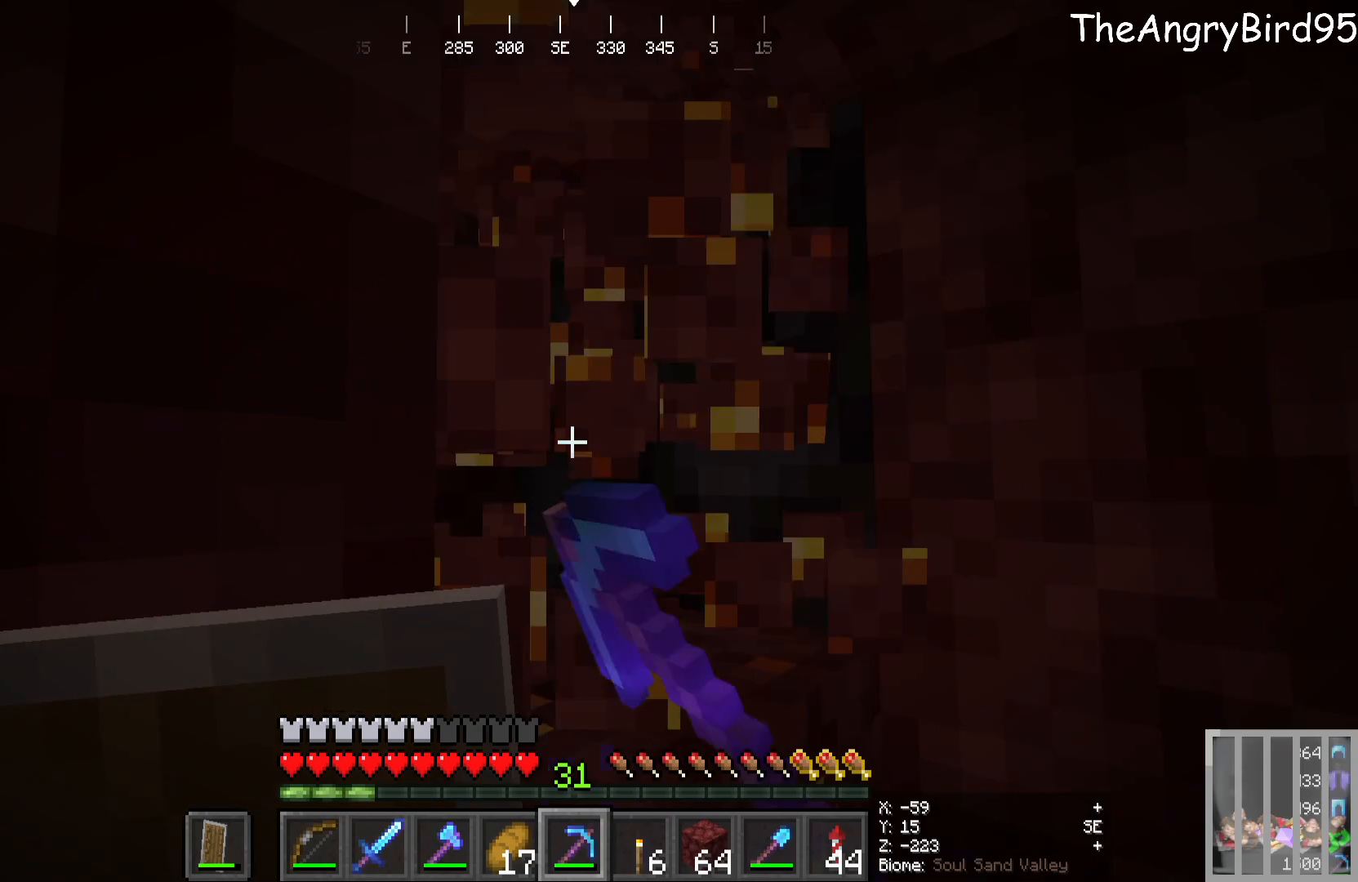
{"keys": [], "mouse": ["left"], "events": [[50, "d", "down"], [250, "d", "up"]]}
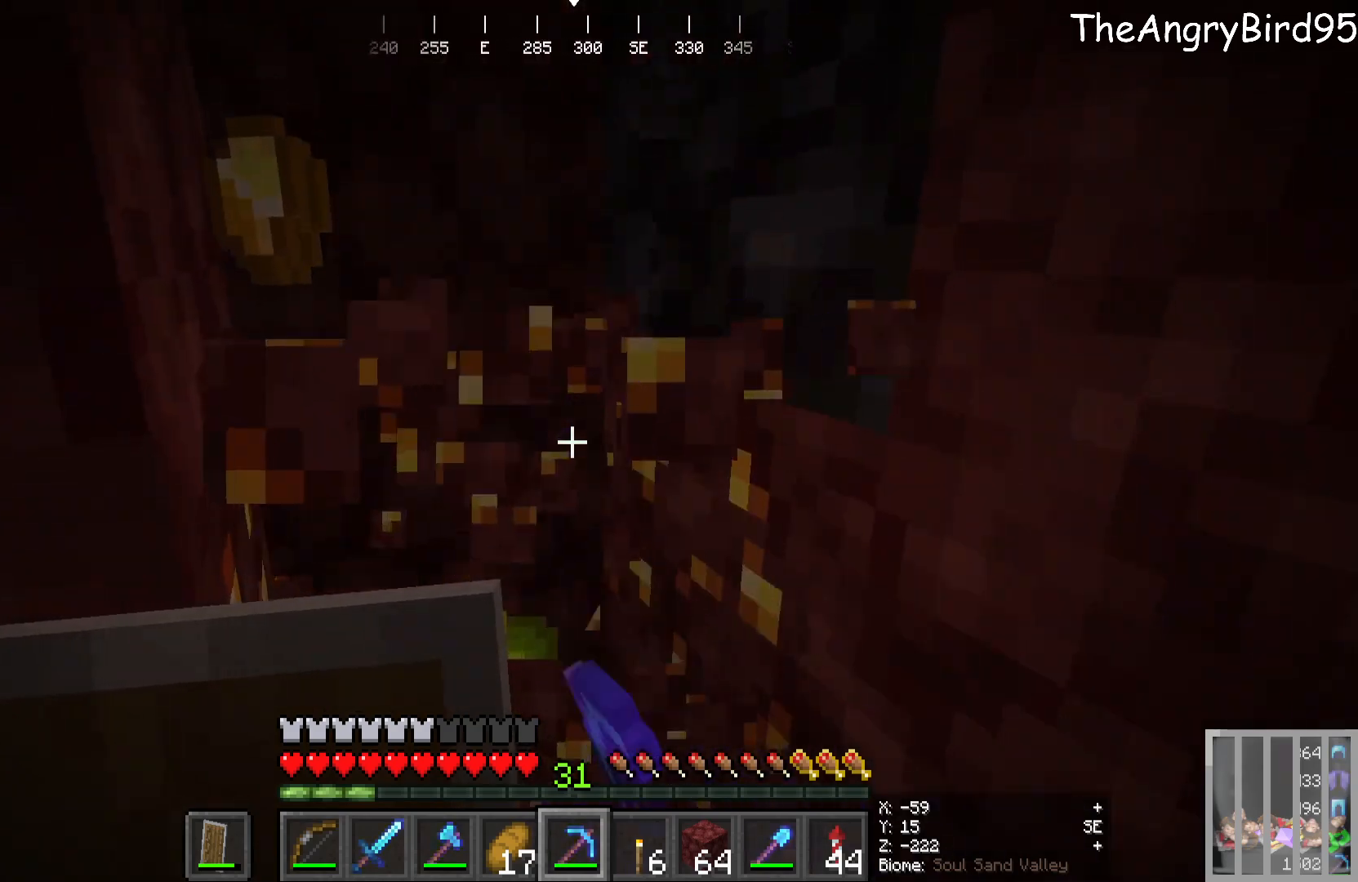
{"keys": ["d", "w"], "mouse": [], "events": [[250, "mouse_left", "up"], [250, "w", "down"], [483, "d", "down"]]}
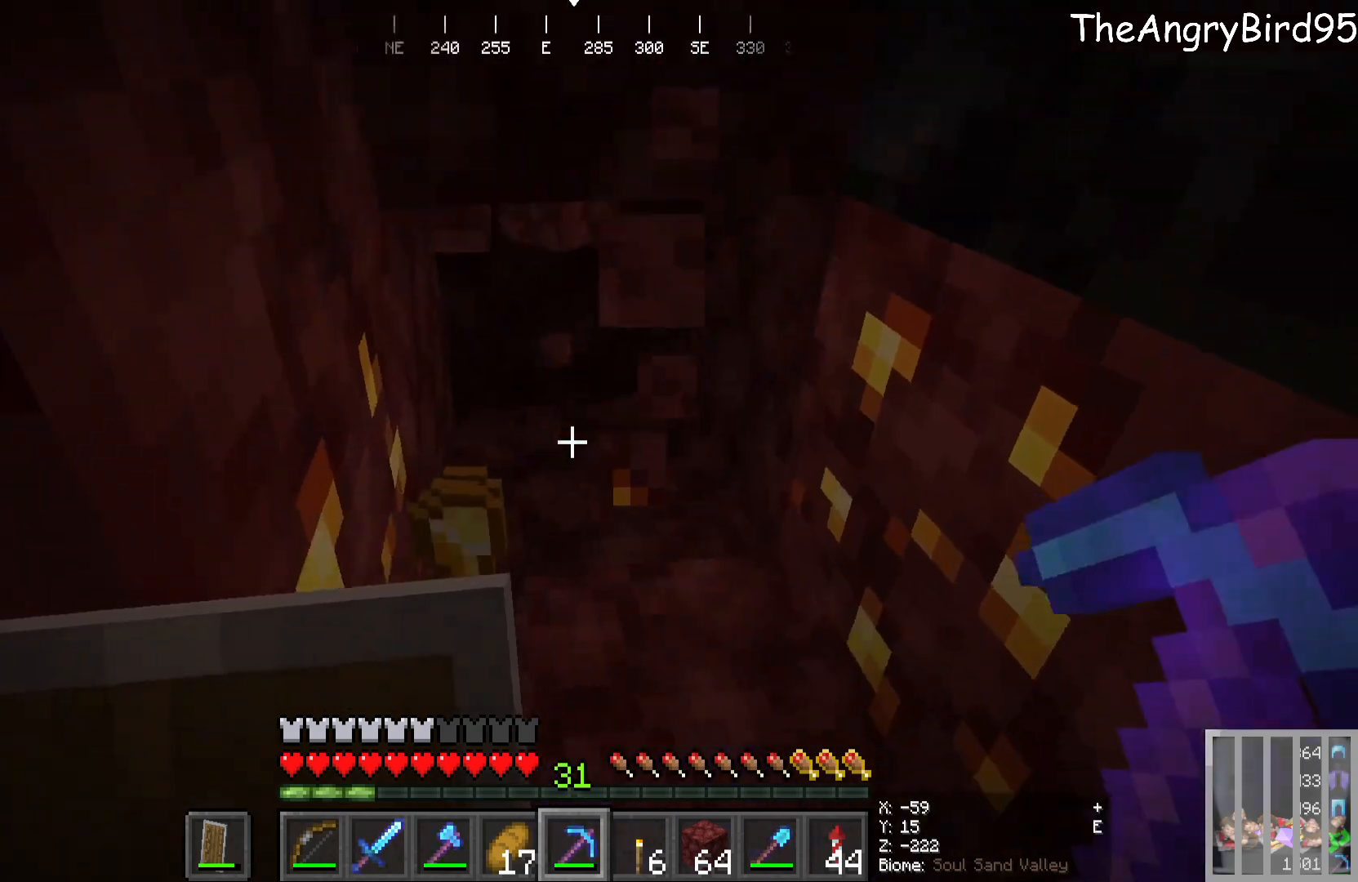
{"keys": [], "mouse": [], "events": [[16, "mouse_left", "down"], [83, "w", "up"], [183, "d", "up"], [483, "mouse_left", "up"]]}
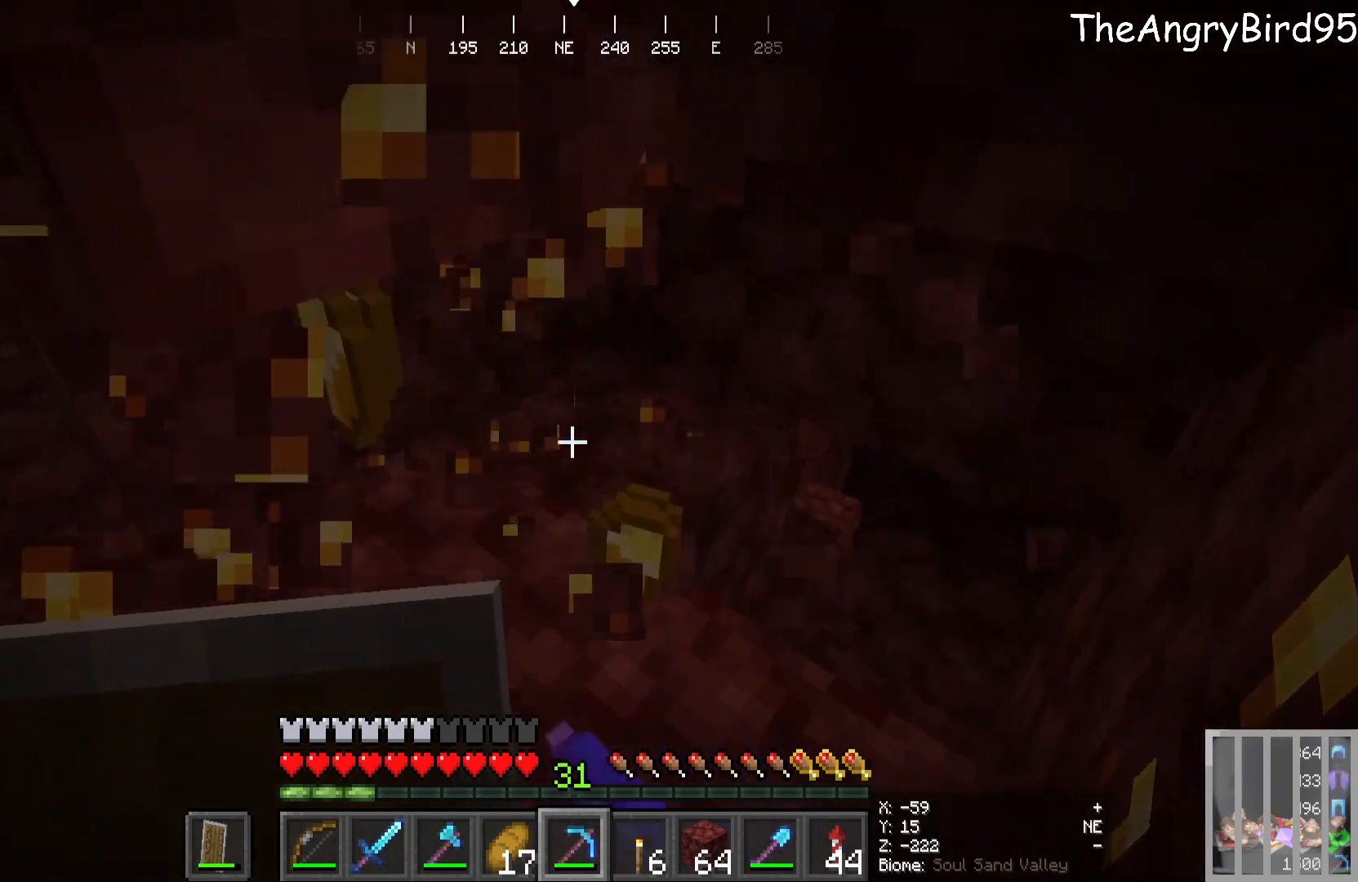
{"keys": ["w"], "mouse": [], "events": [[200, "w", "down"]]}
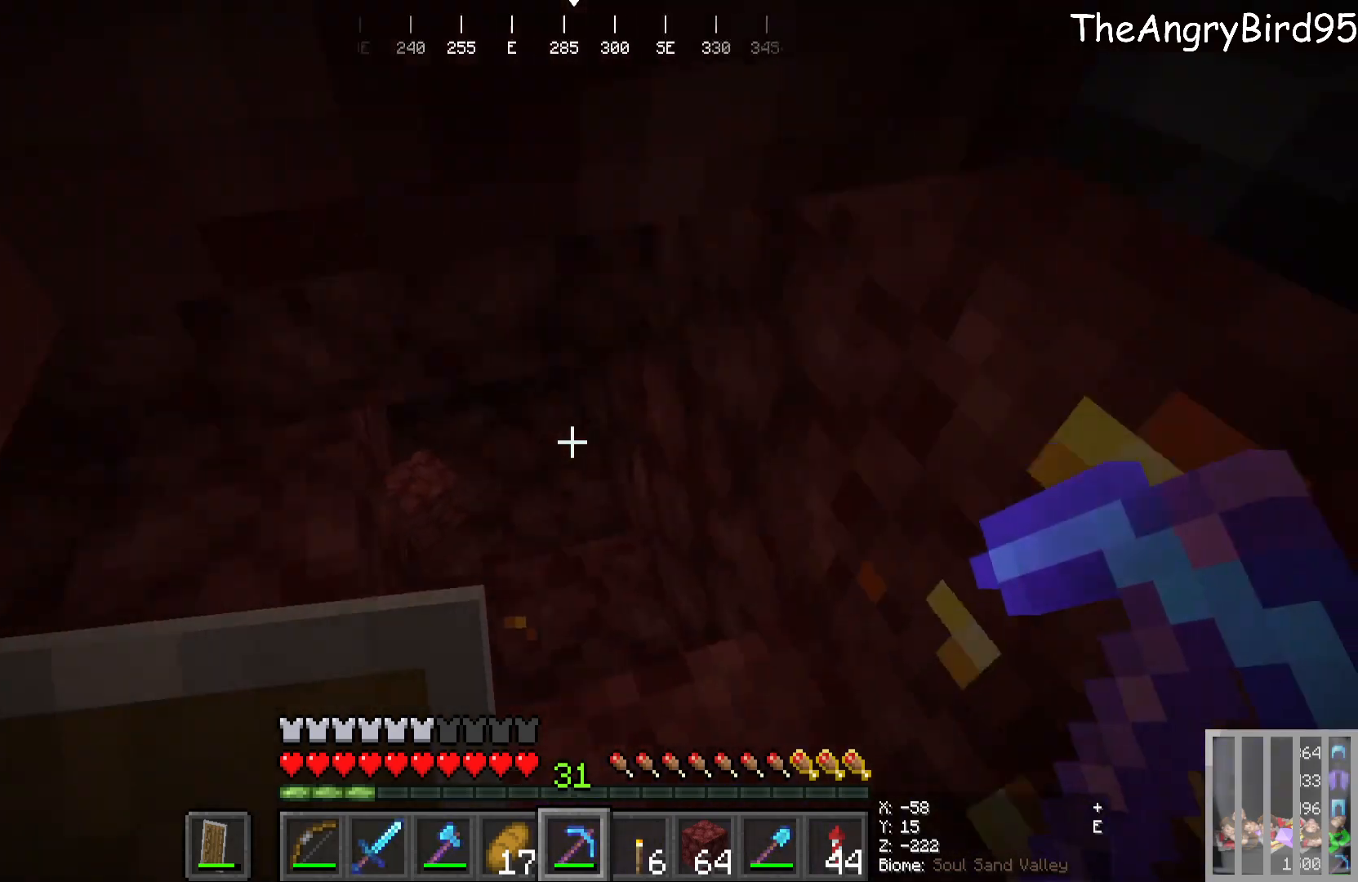
{"keys": [], "mouse": ["left"], "events": [[50, "w", "up"], [83, "mouse_left", "down"]]}
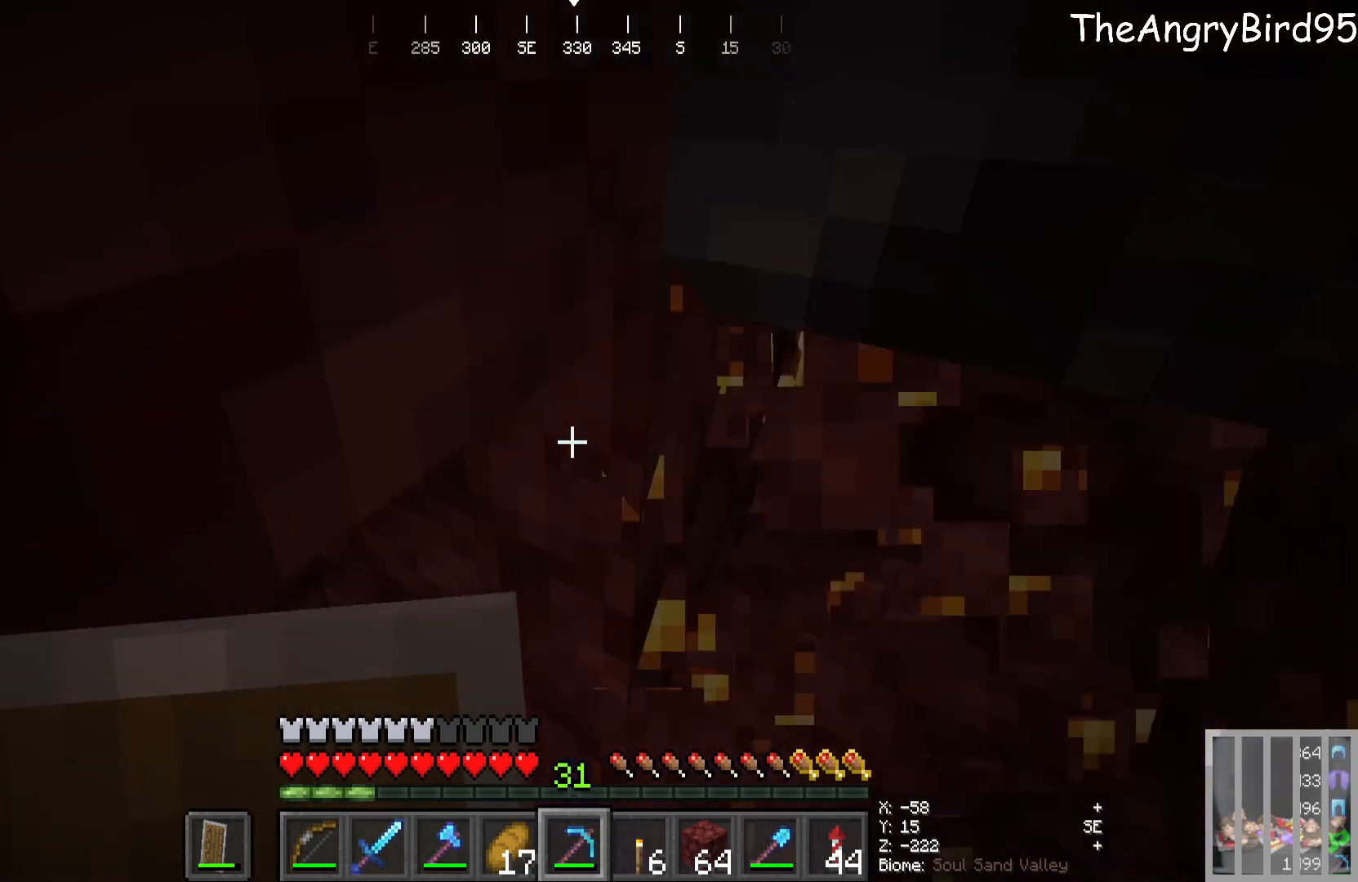
{"keys": ["w"], "mouse": [], "events": [[16, "mouse_left", "up"], [116, "mouse_left", "down"], [150, "s", "down"], [250, "mouse_left", "up"], [300, "s", "up"], [400, "w", "down"]]}
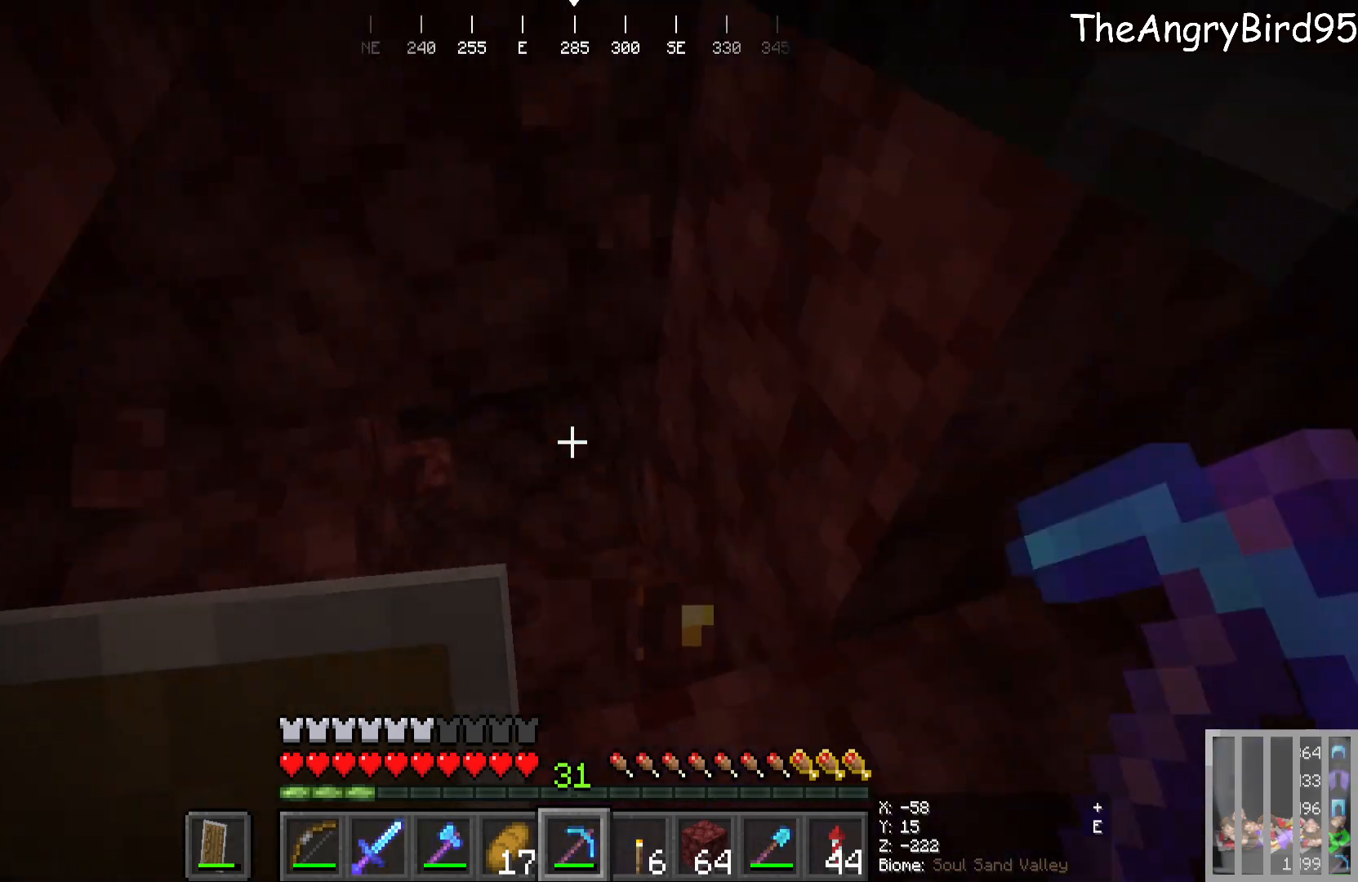
{"keys": ["d"], "mouse": [], "events": [[166, "a", "down"], [333, "w", "up"], [366, "a", "up"], [483, "d", "down"]]}
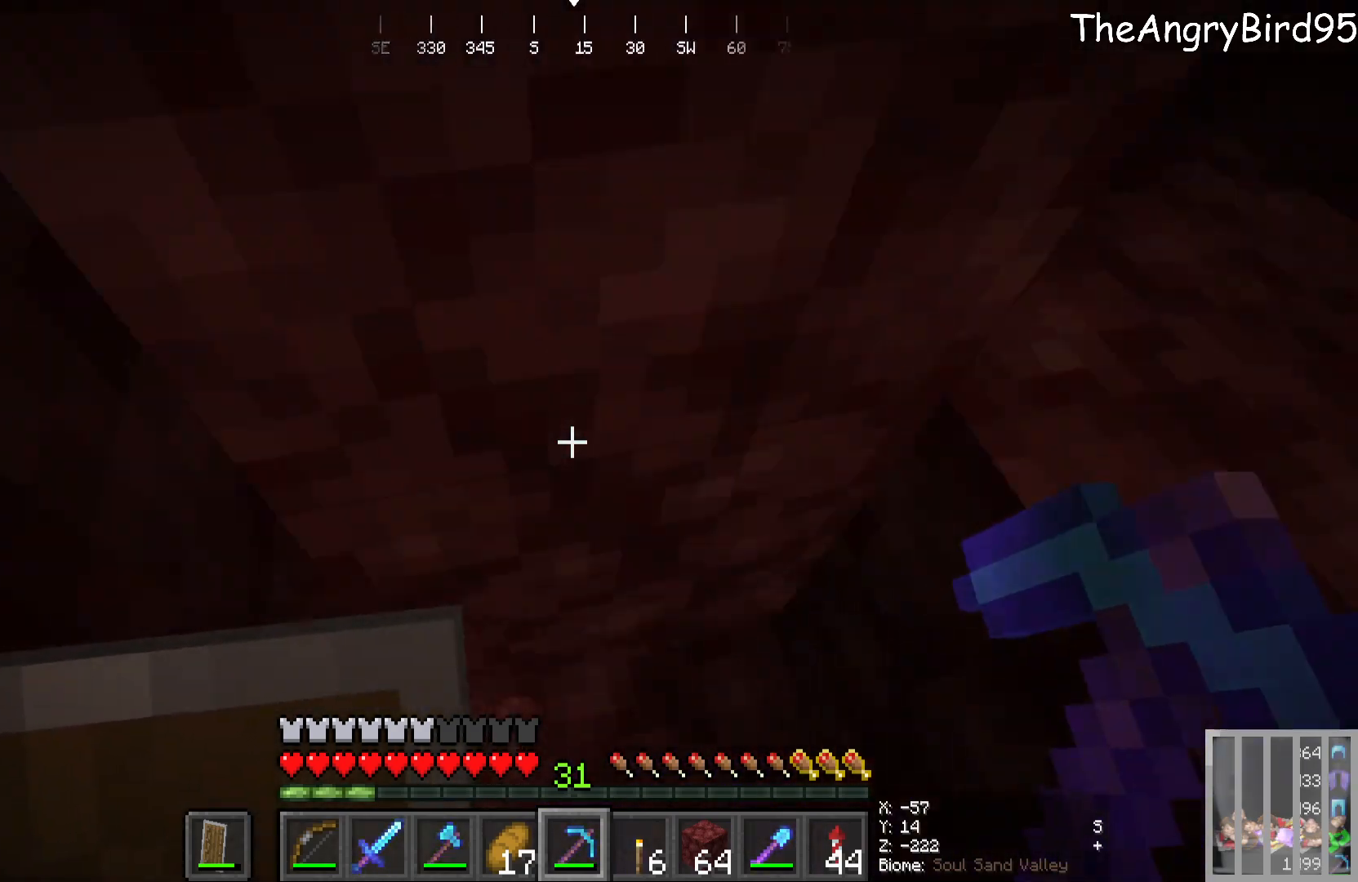
{"keys": ["d"], "mouse": [], "events": [[16, "w", "down"], [350, "w", "up"]]}
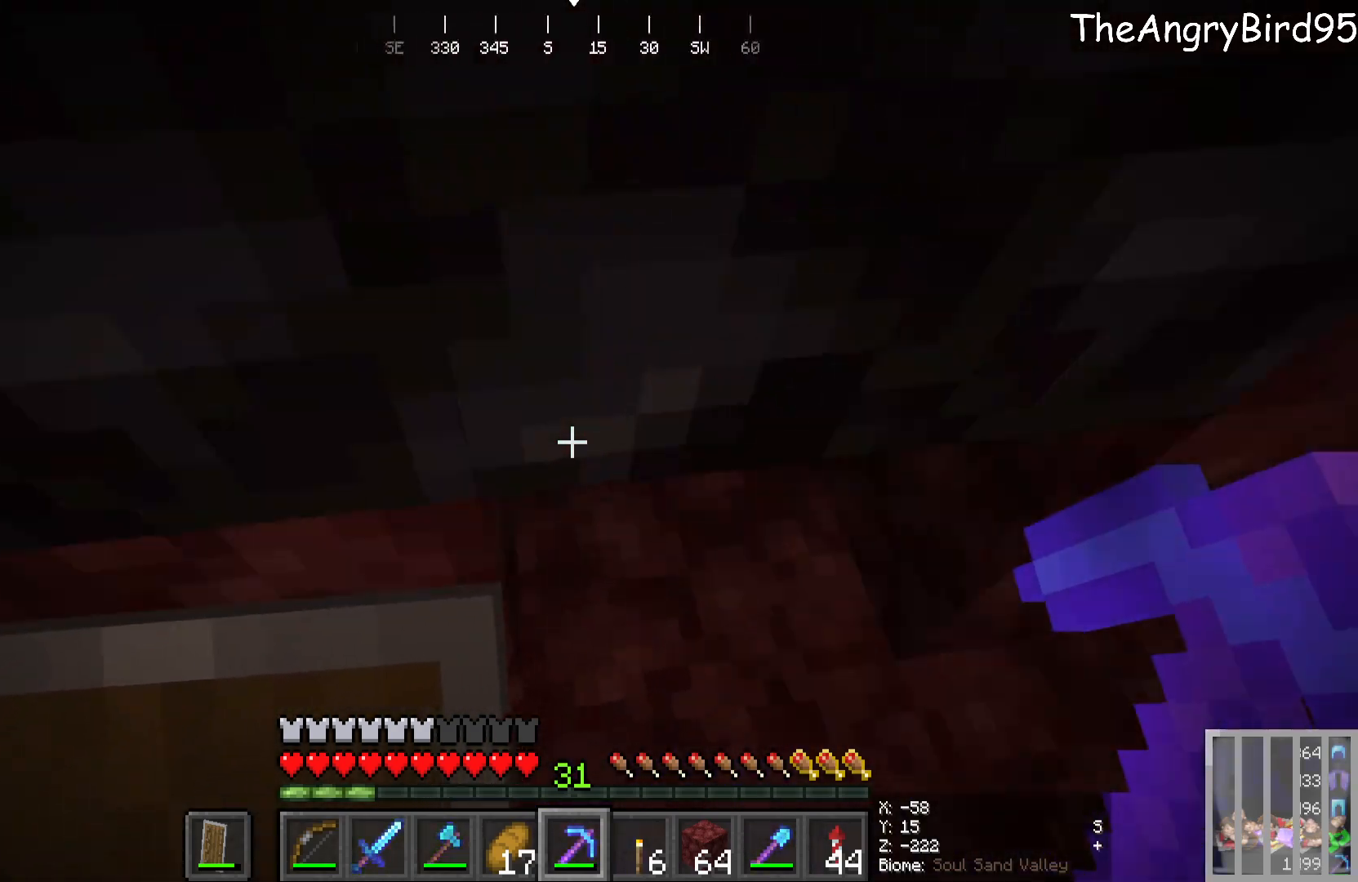
{"keys": [], "mouse": [], "events": [[166, "d", "up"]]}
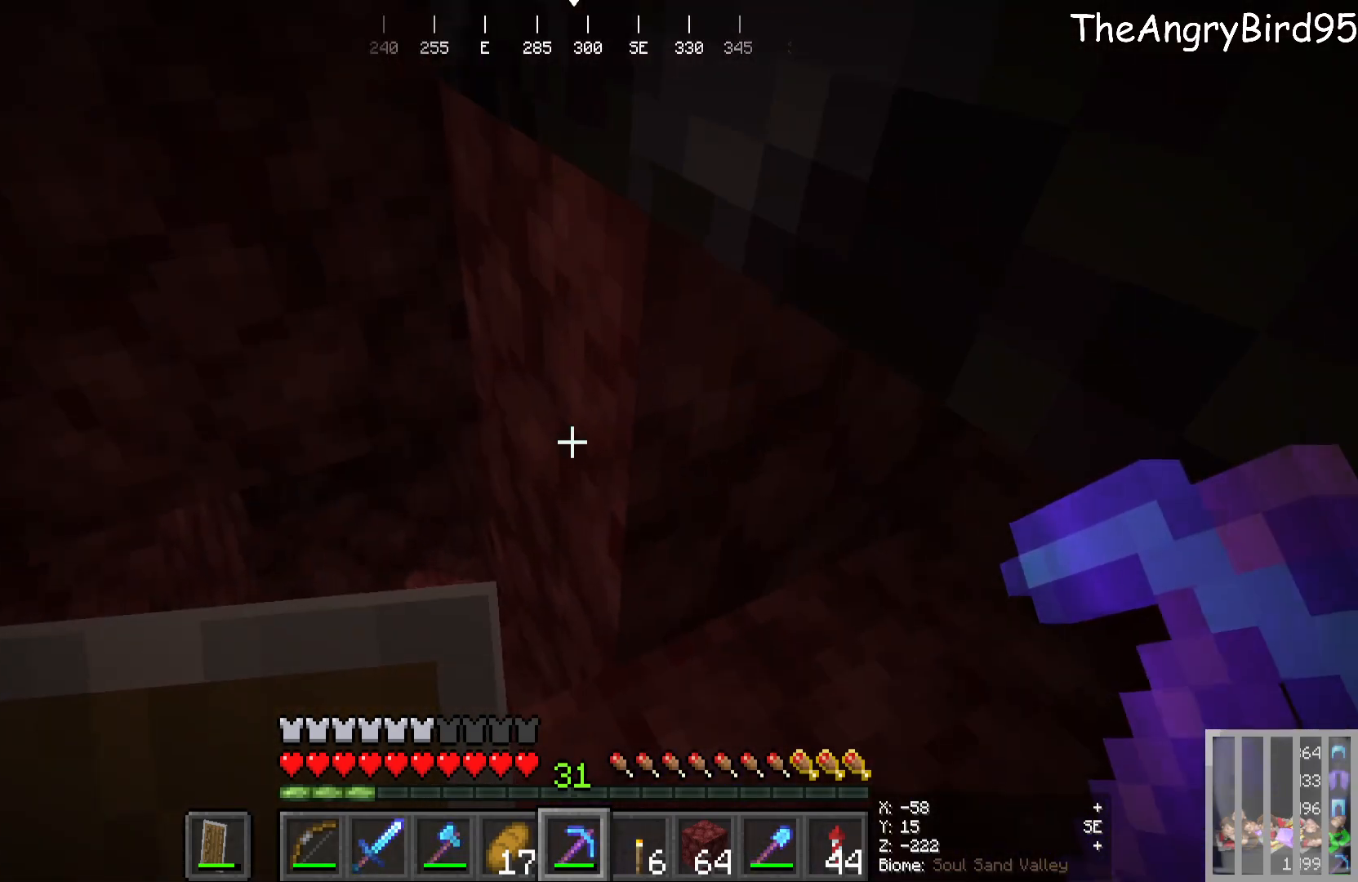
{"keys": [], "mouse": [], "events": []}
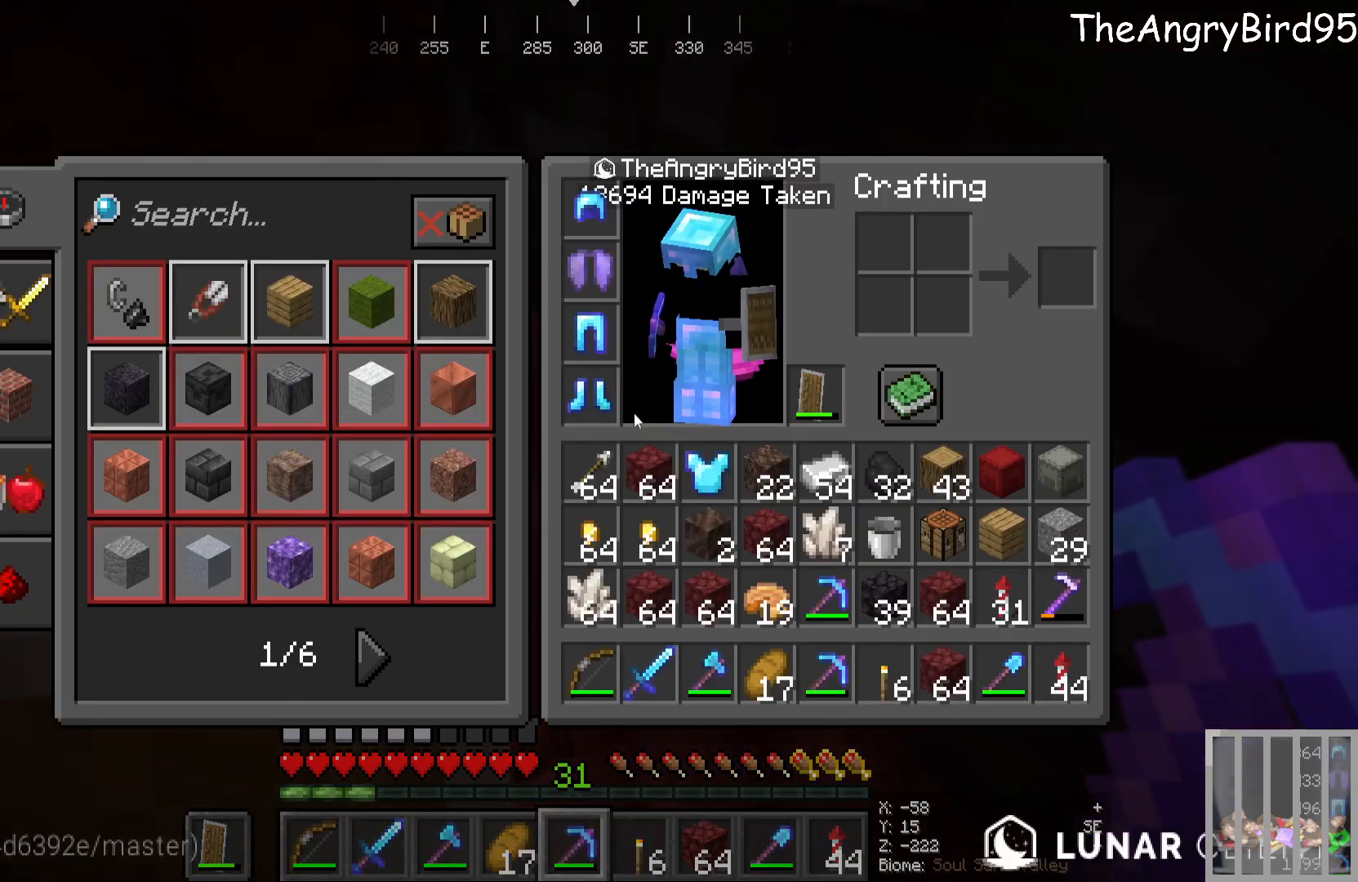
{"keys": [], "mouse": [], "events": []}
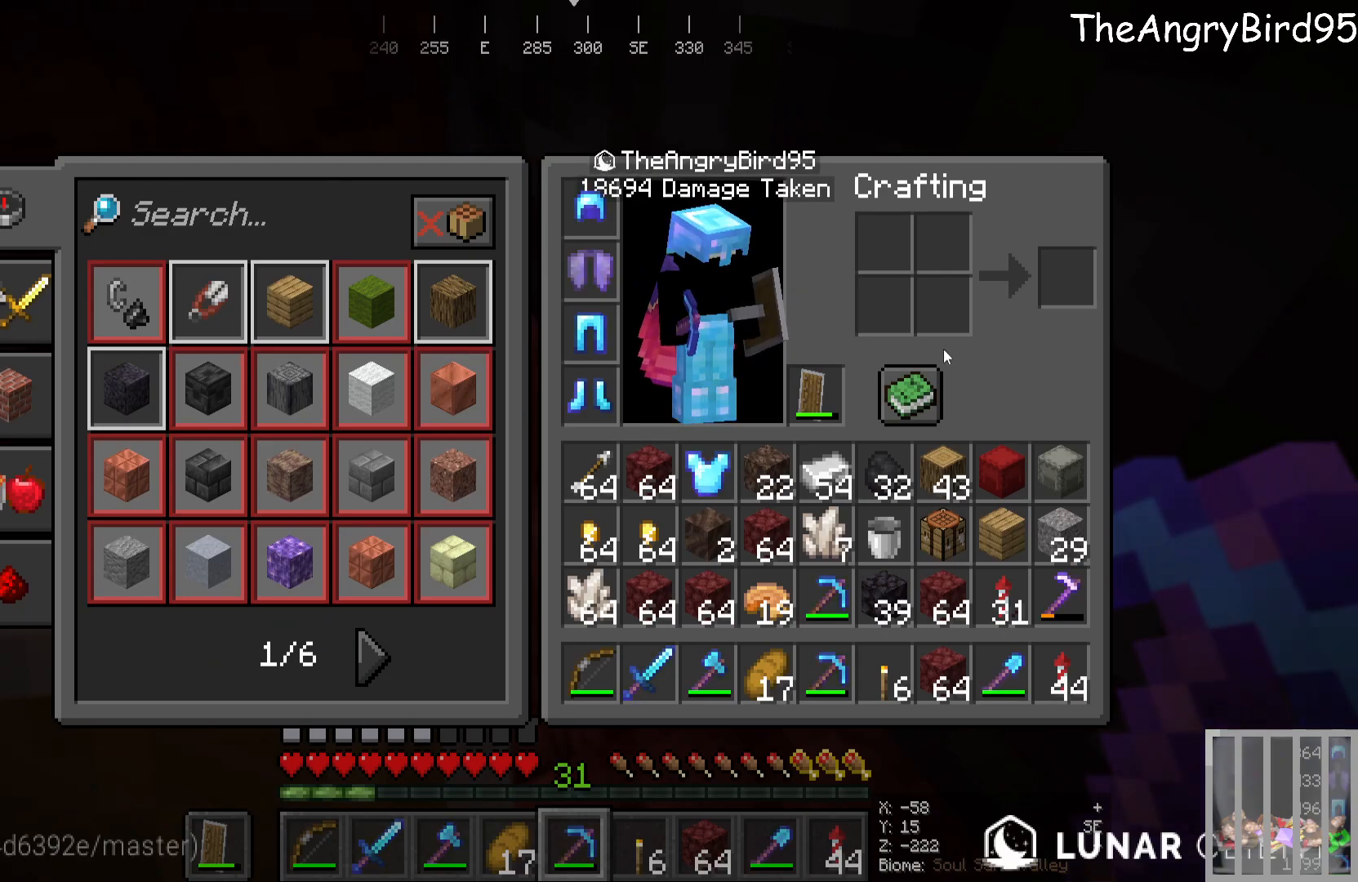
{"keys": [], "mouse": [], "events": []}
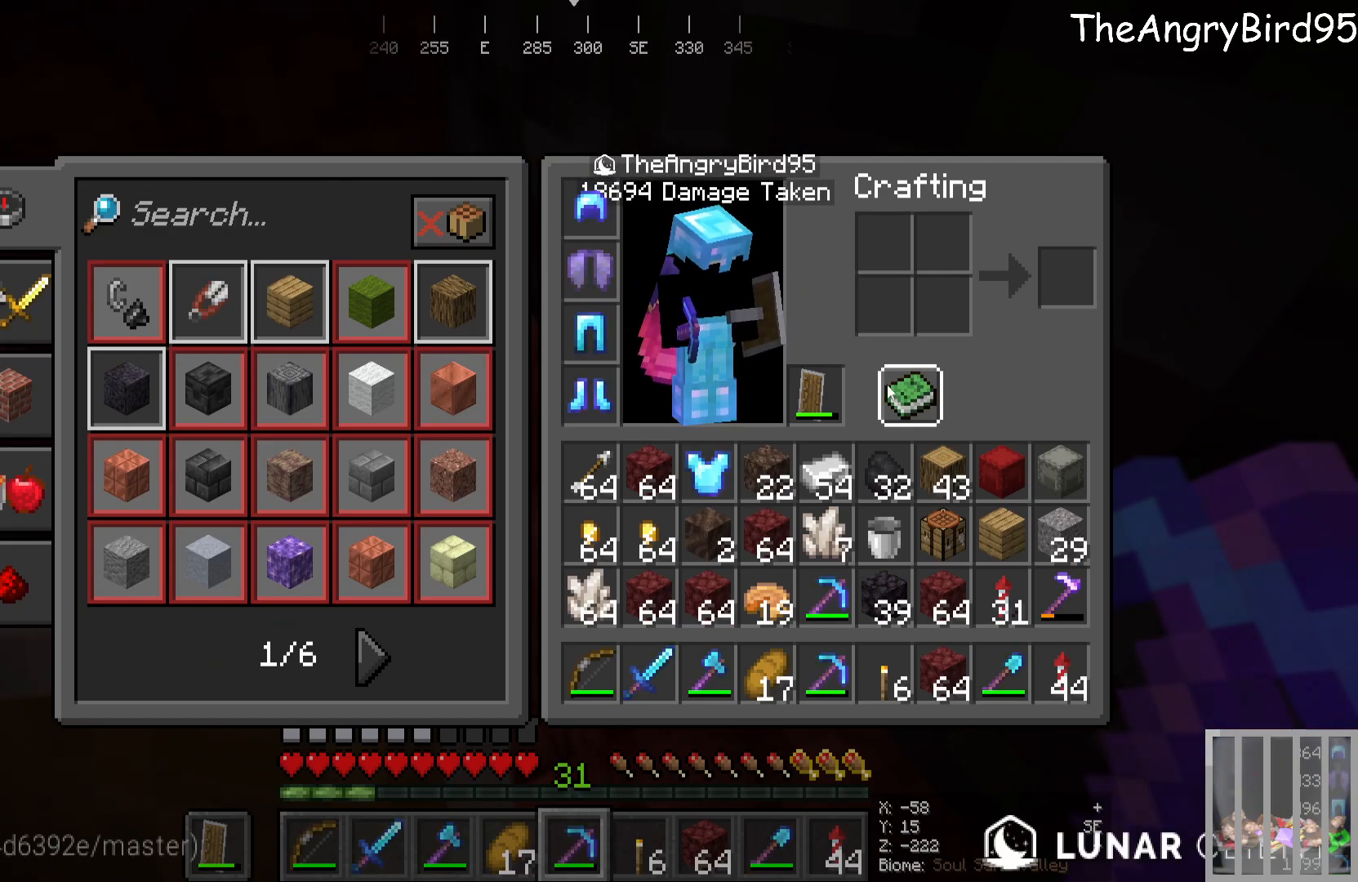
{"keys": [], "mouse": [], "events": []}
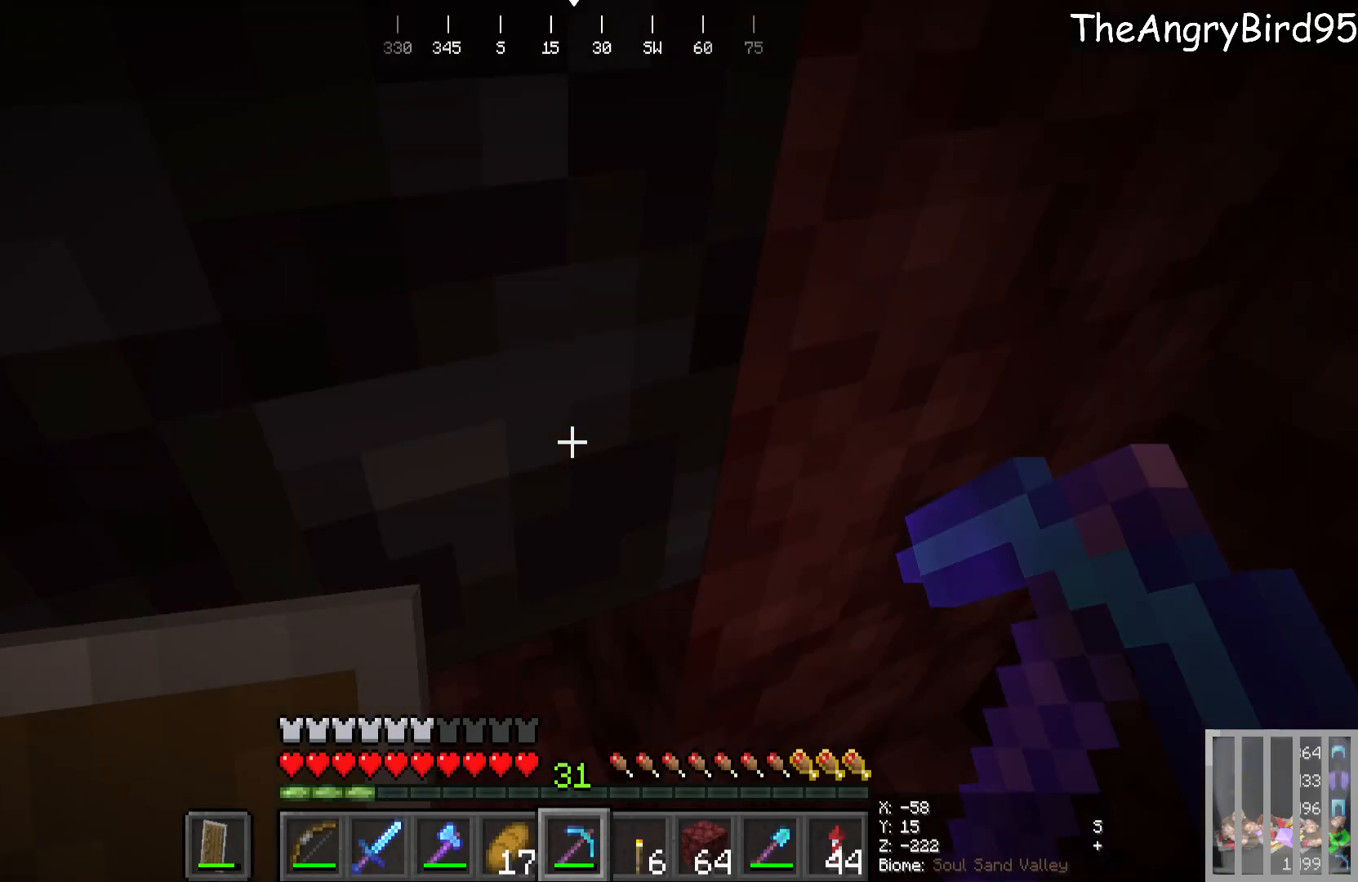
{"keys": ["w"], "mouse": [], "events": [[416, "w", "down"]]}
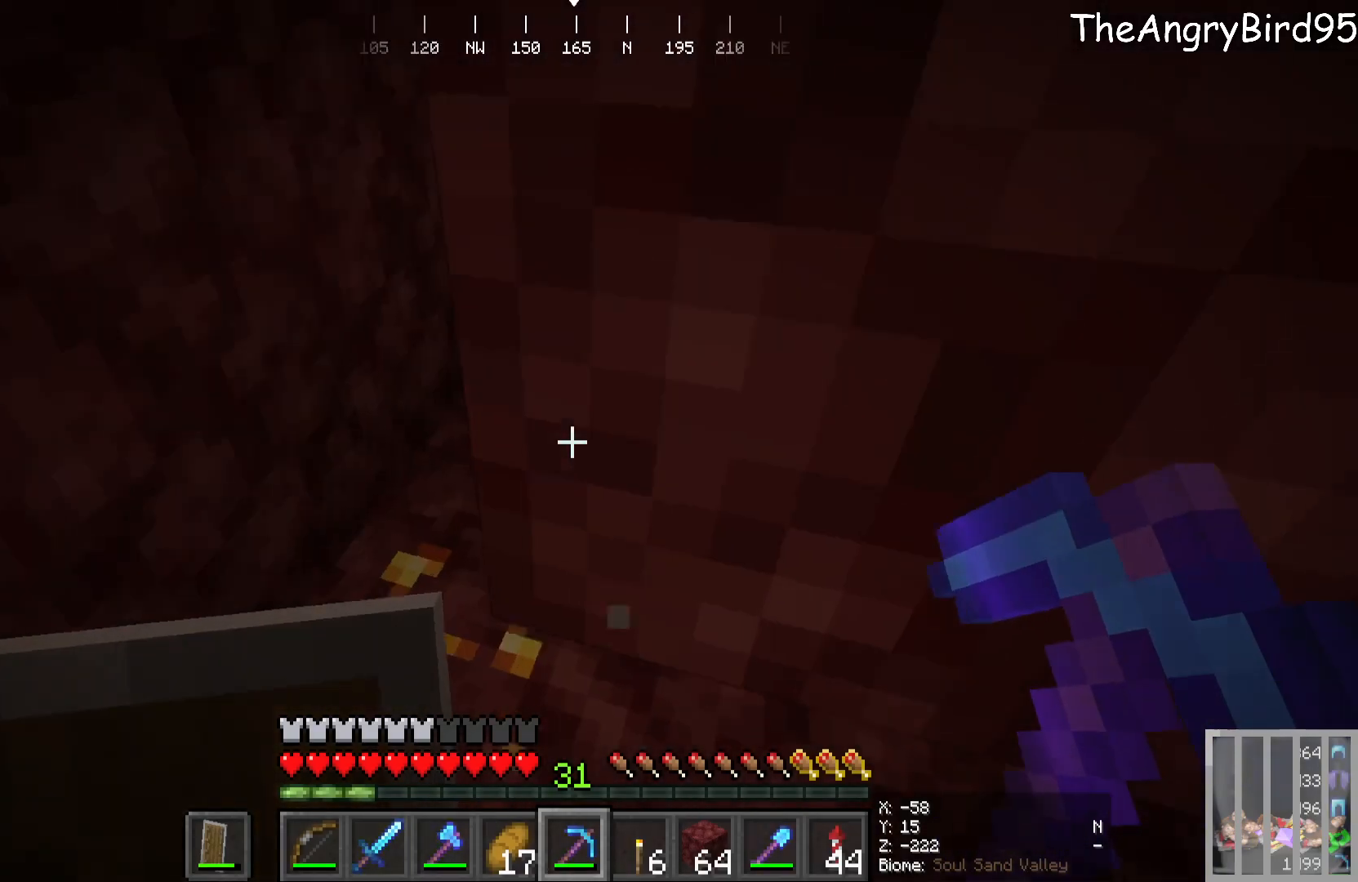
{"keys": ["w"], "mouse": []}
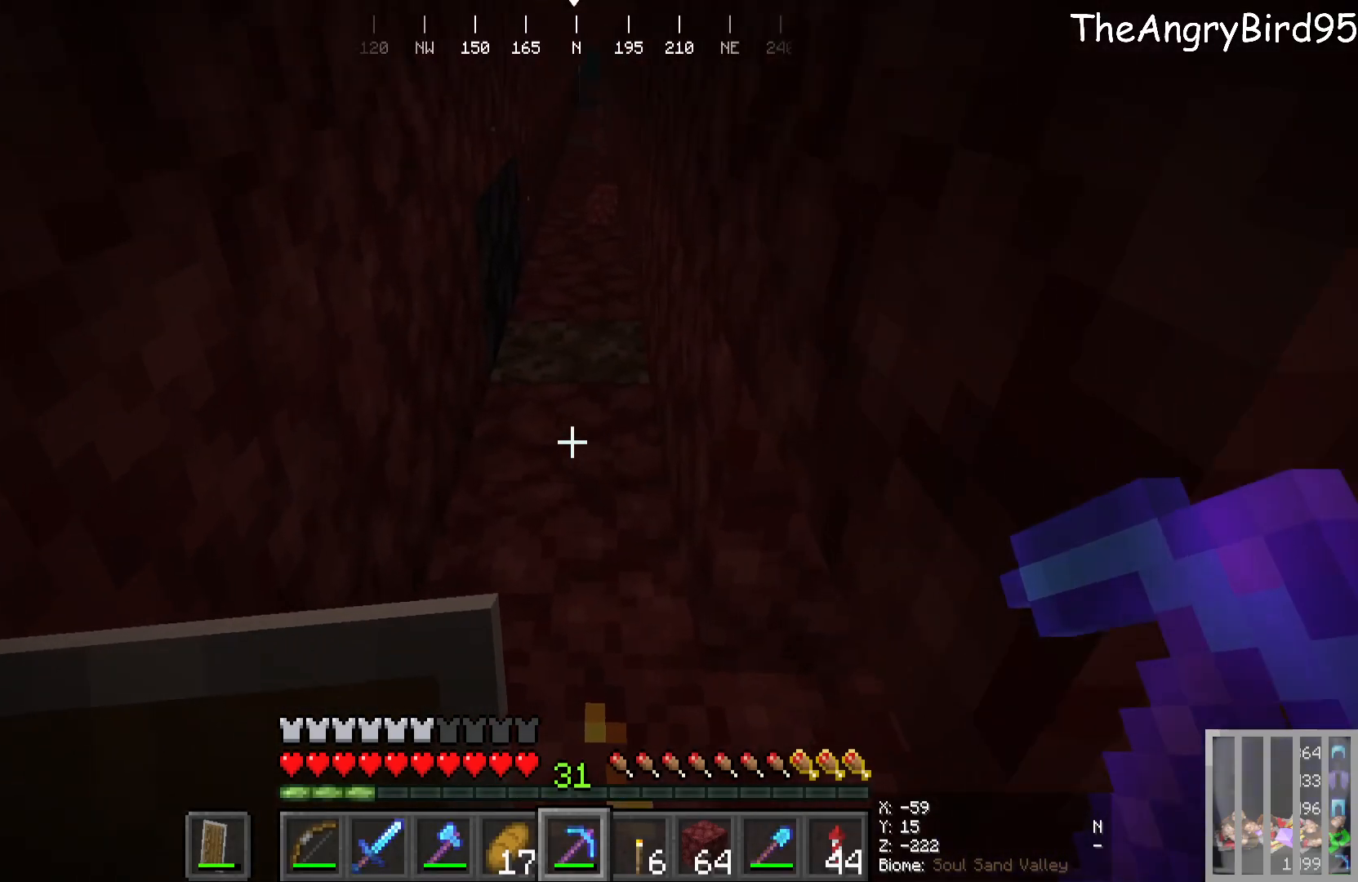
{"keys": [], "mouse": [], "events": [[83, "w", "up"], [116, "mouse_left", "down"], [466, "mouse_left", "up"]]}
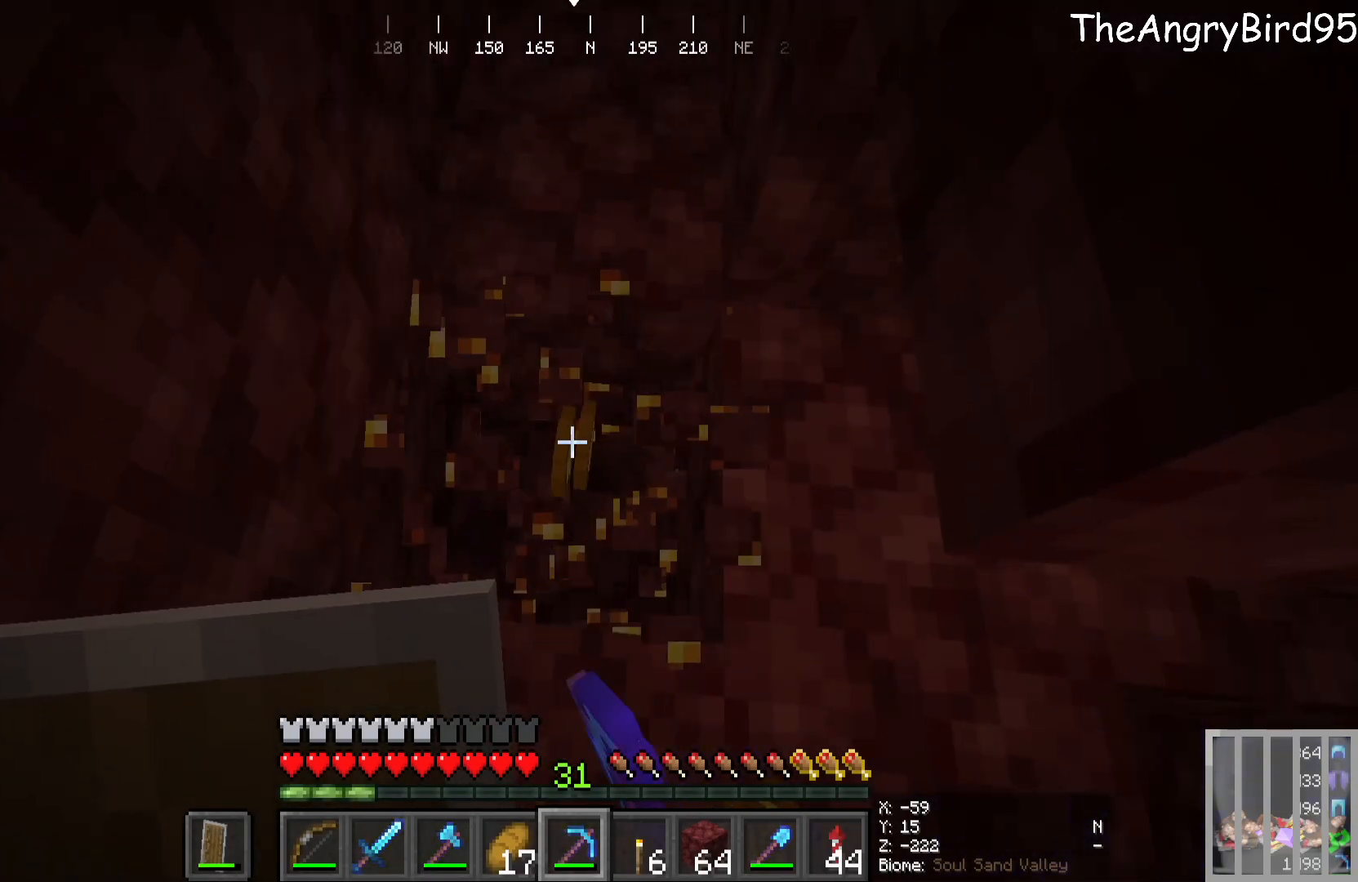
{"keys": [], "mouse": [], "events": [[266, "w", "down"], [450, "w", "up"]]}
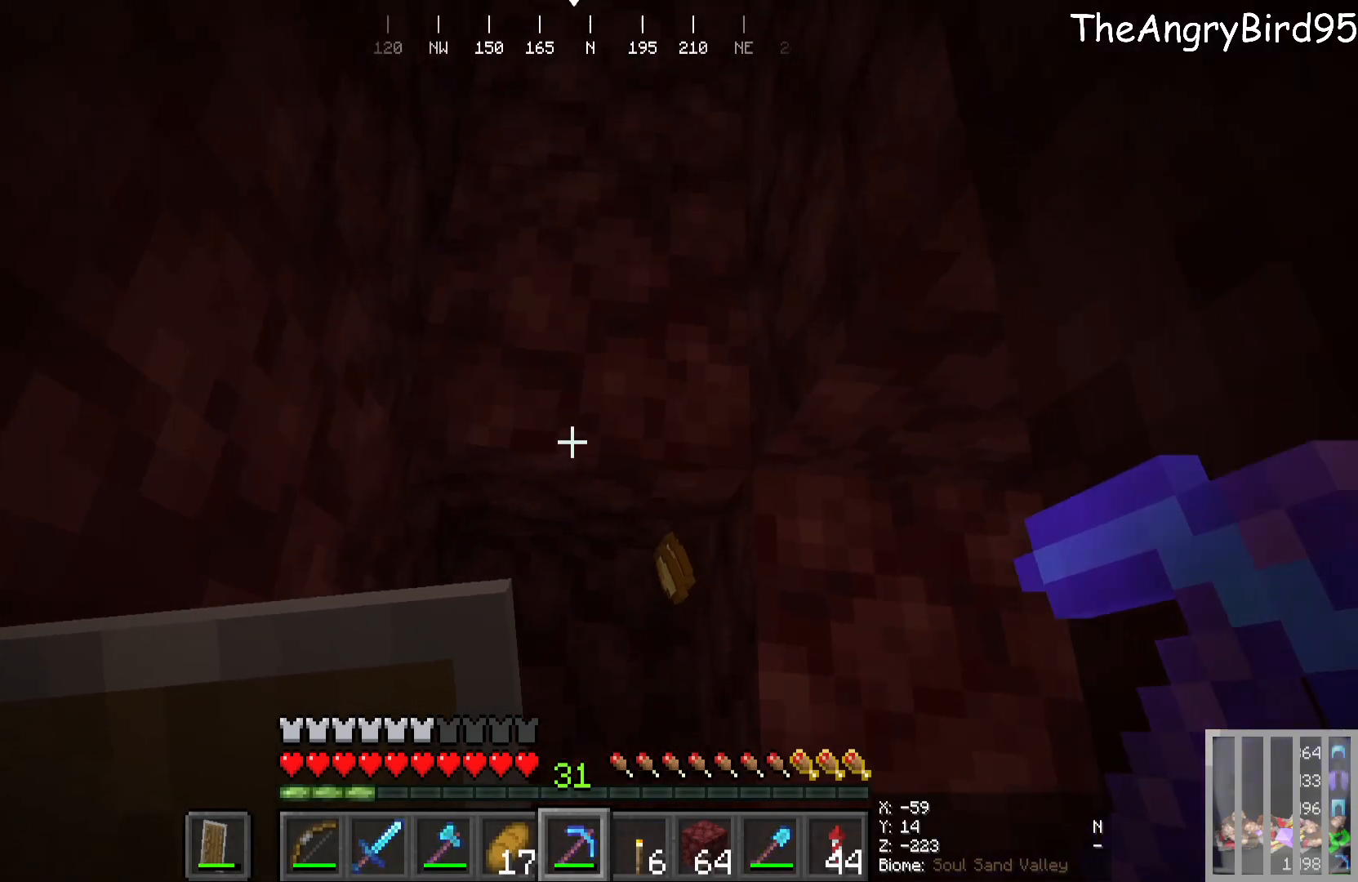
{"keys": ["w"], "mouse": [], "events": [[300, "w", "down"]]}
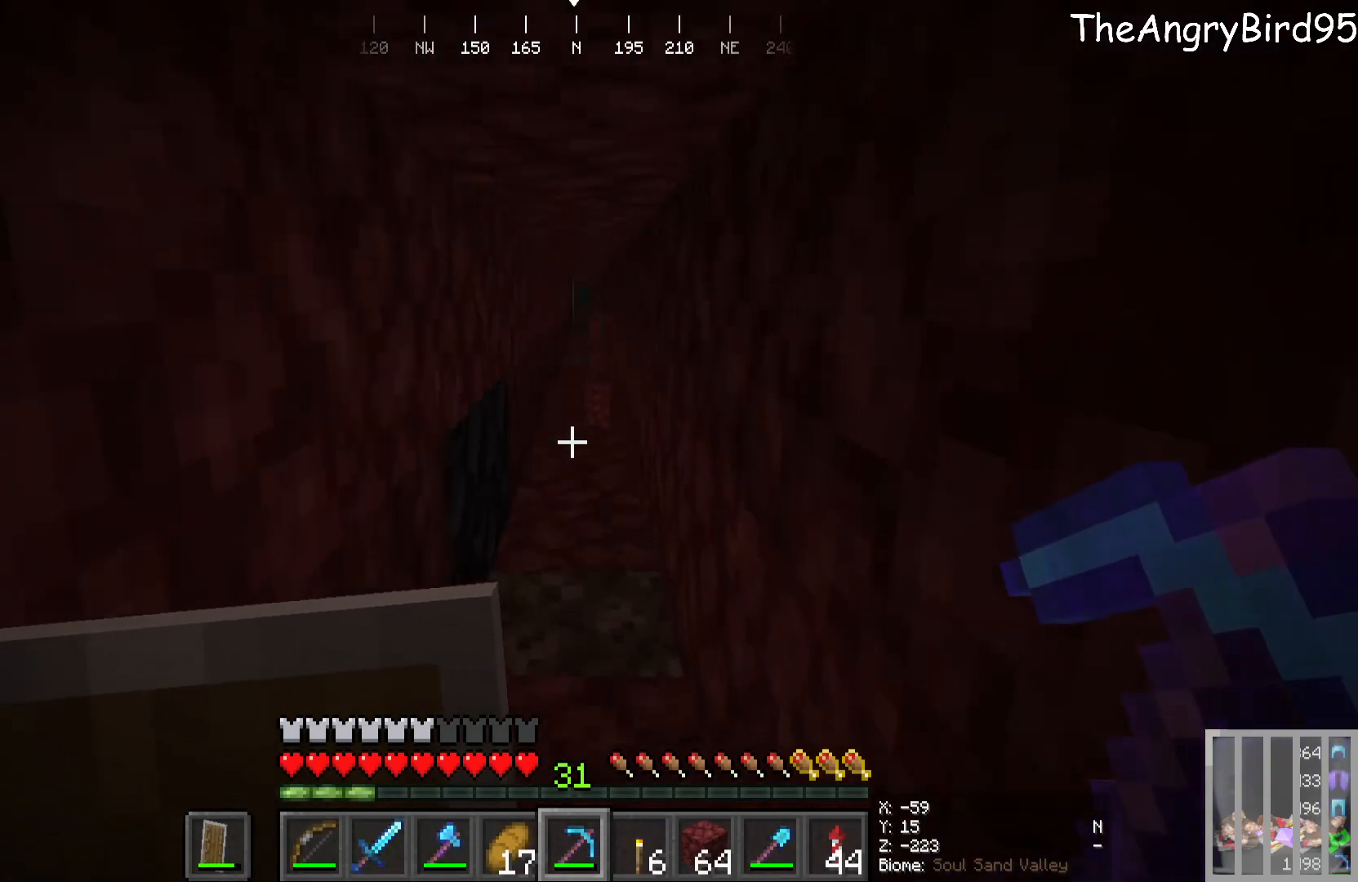
{"keys": [], "mouse": [], "events": [[216, "w", "up"]]}
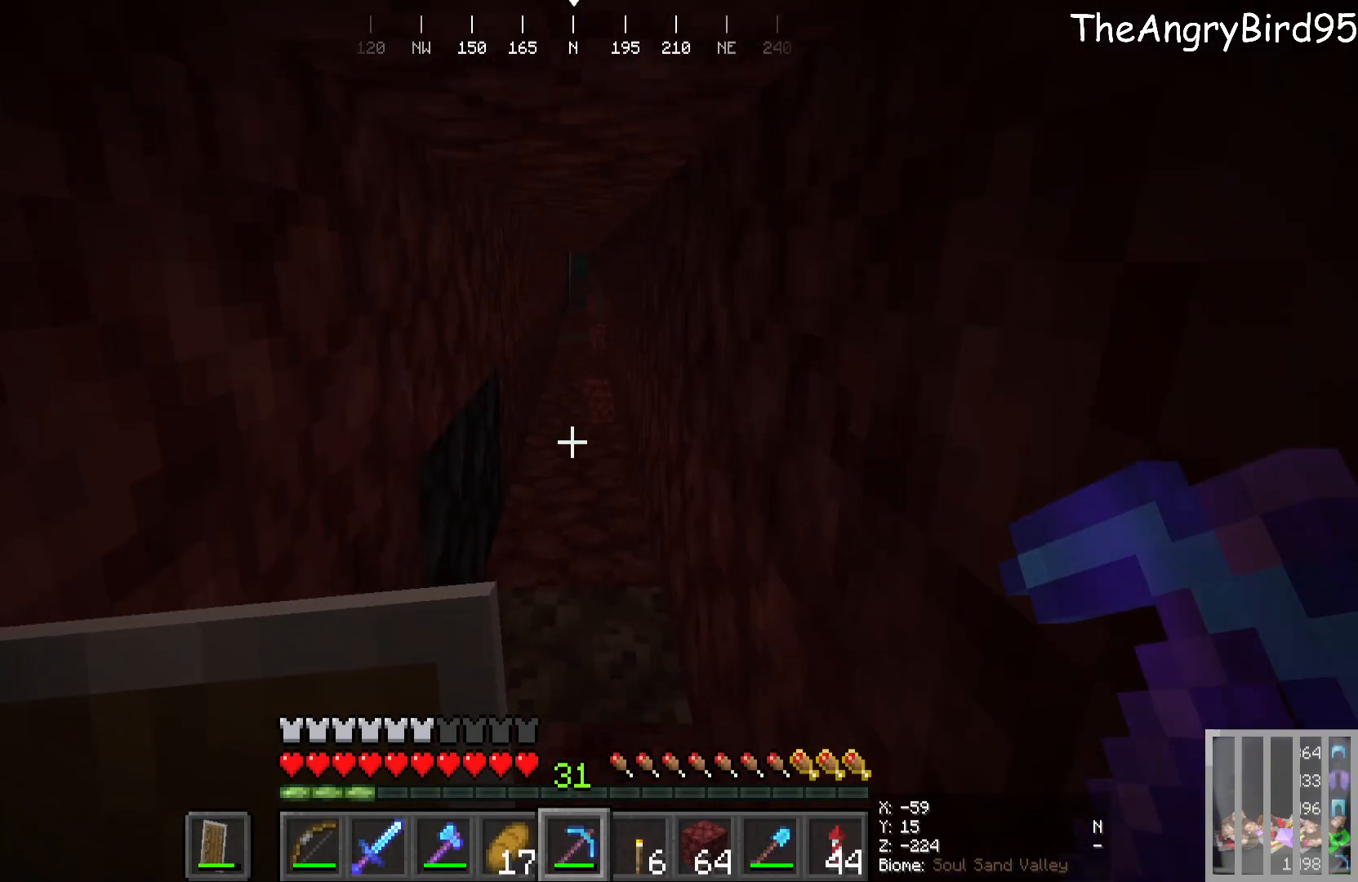
{"keys": [], "mouse": [], "events": []}
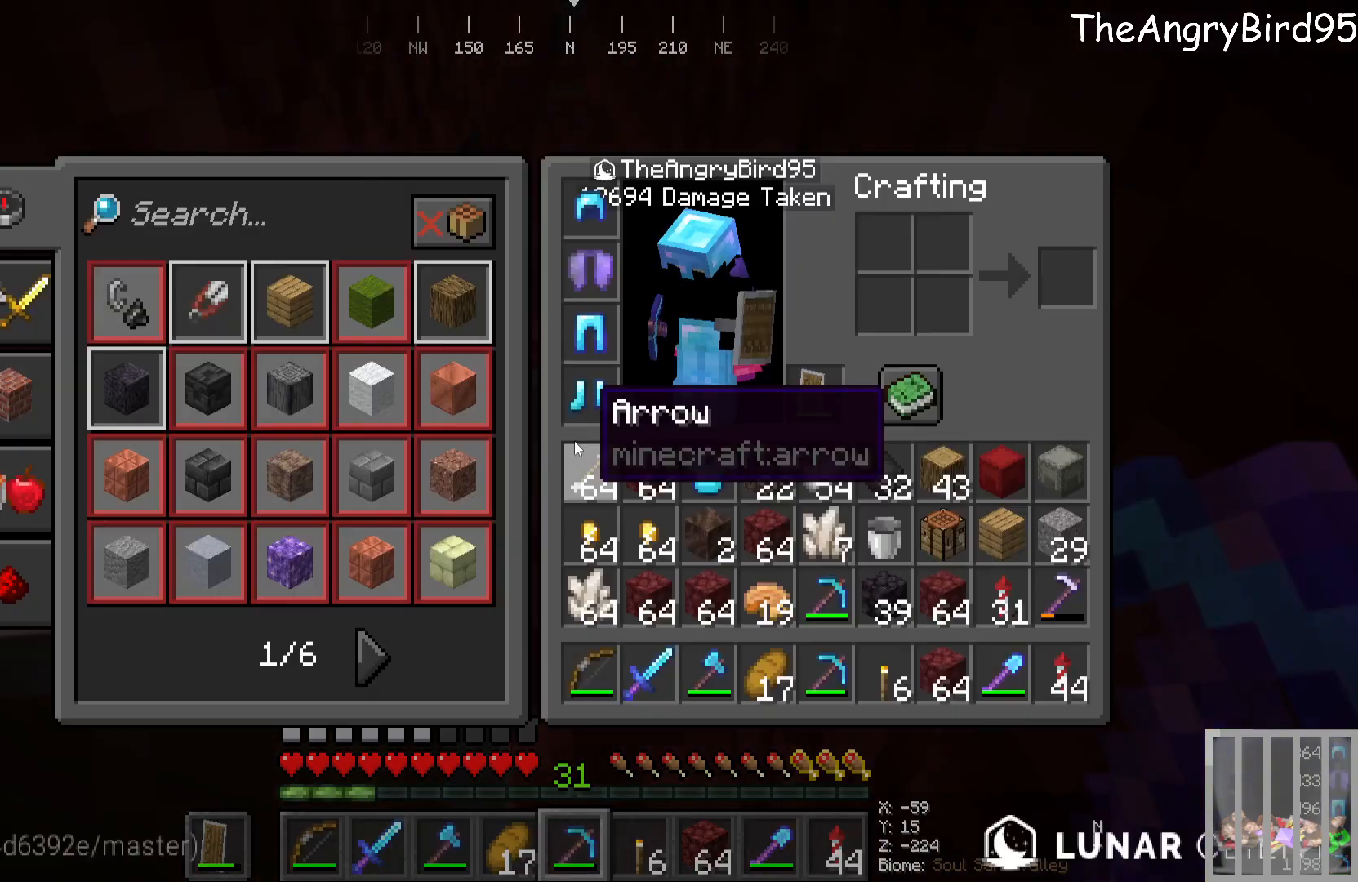
{"keys": [], "mouse": [], "events": []}
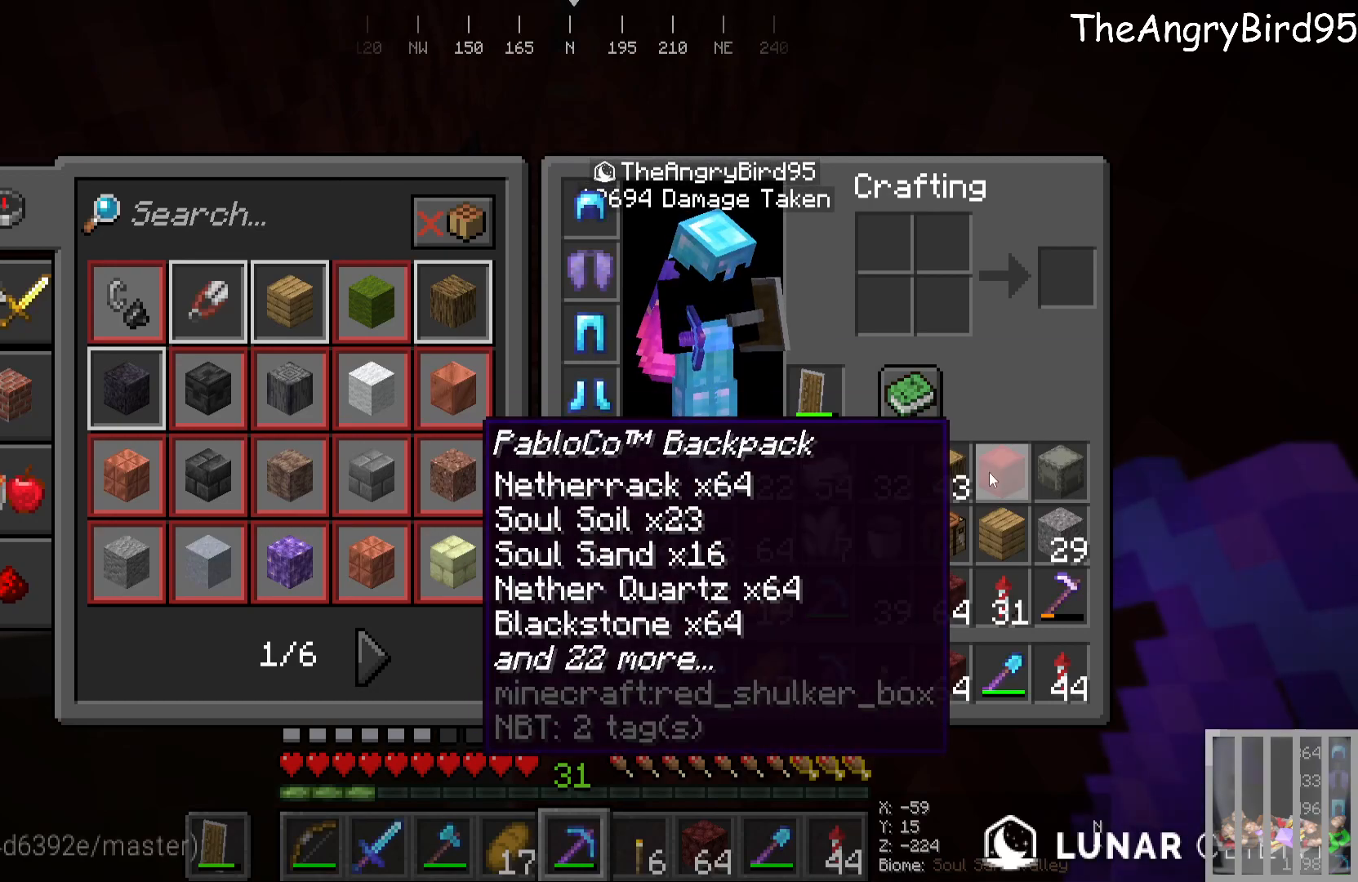
{"keys": [], "mouse": [], "events": []}
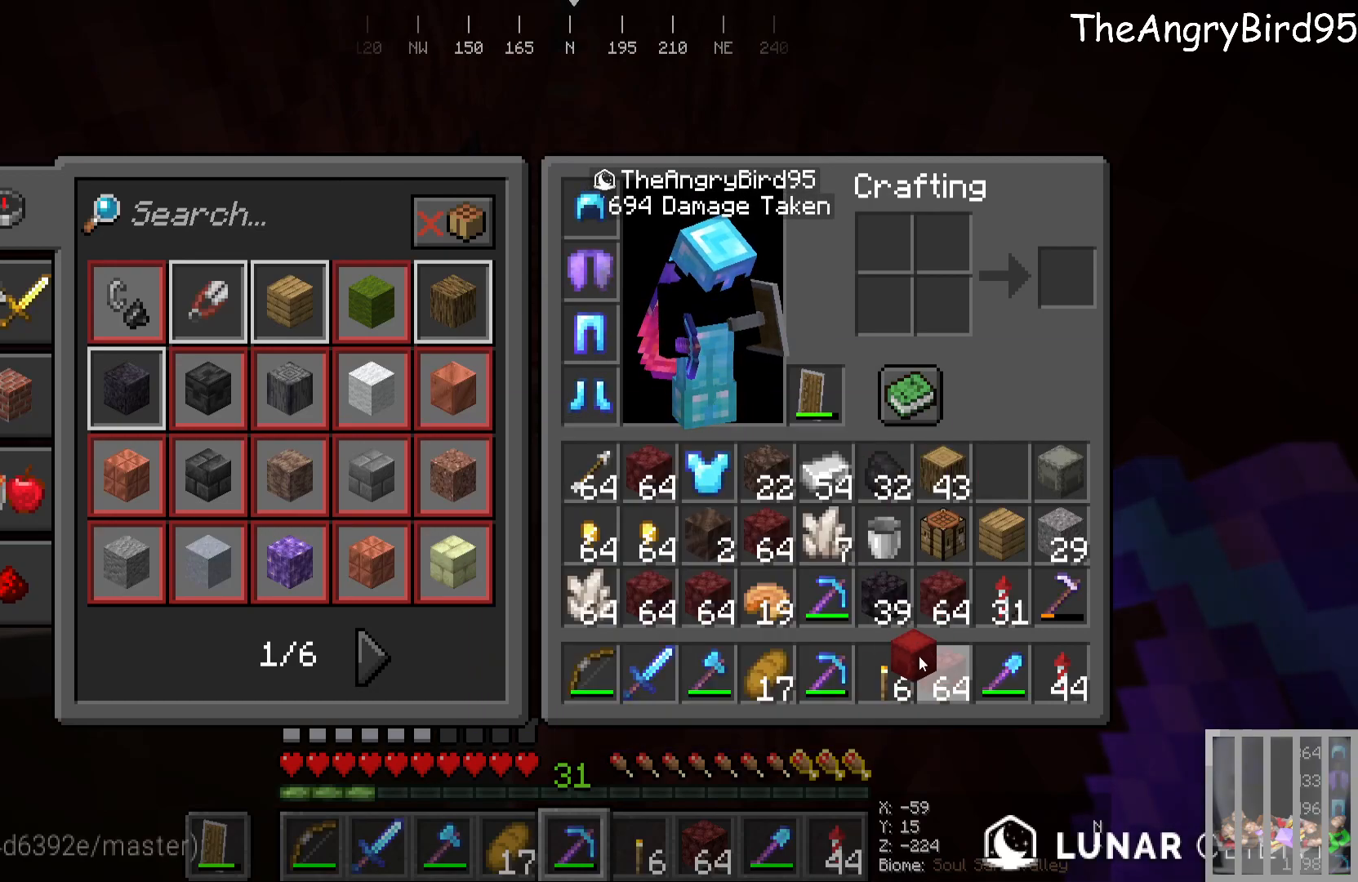
{"keys": [], "mouse": [], "events": []}
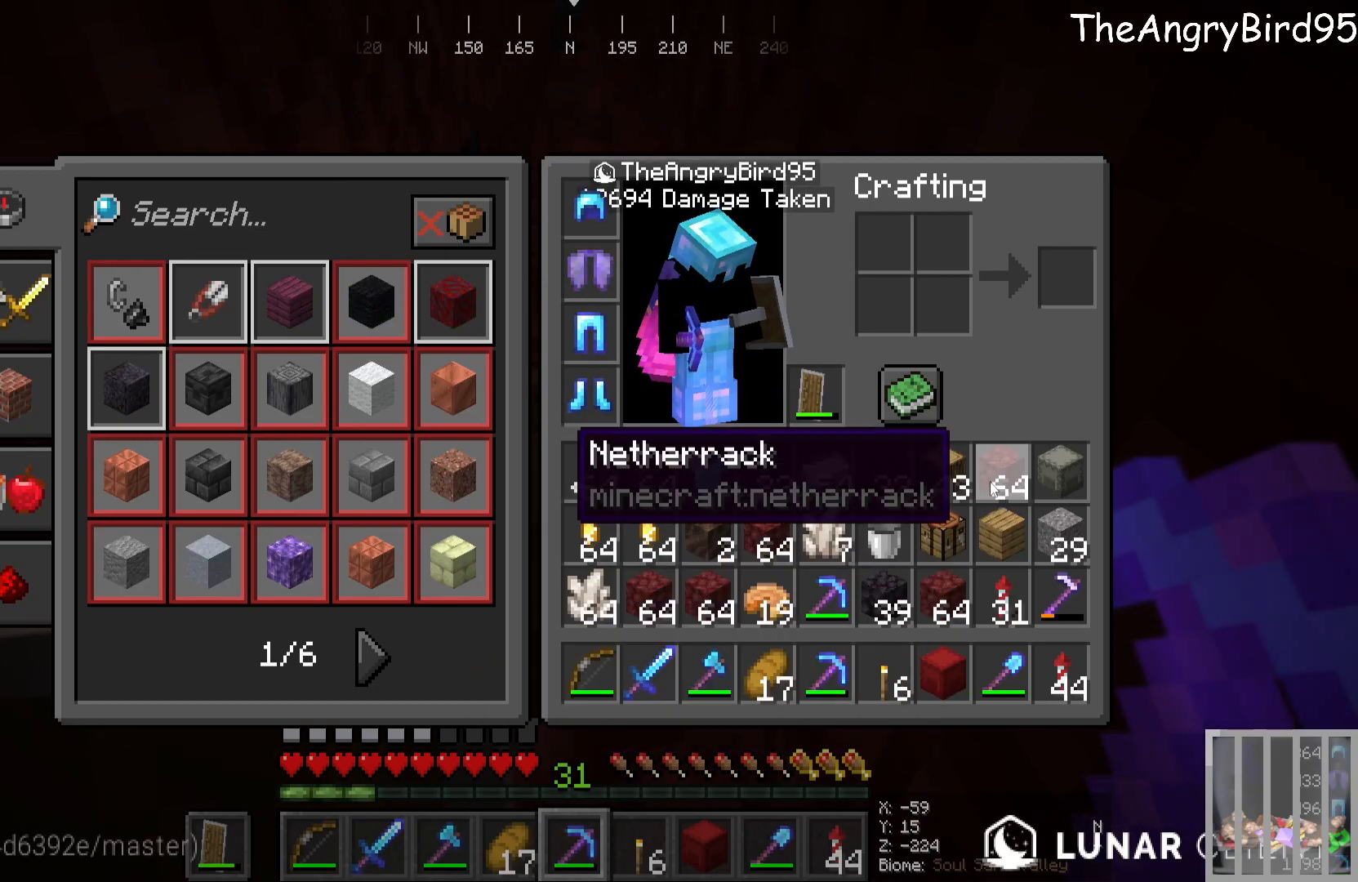
{"keys": [], "mouse": [], "events": []}
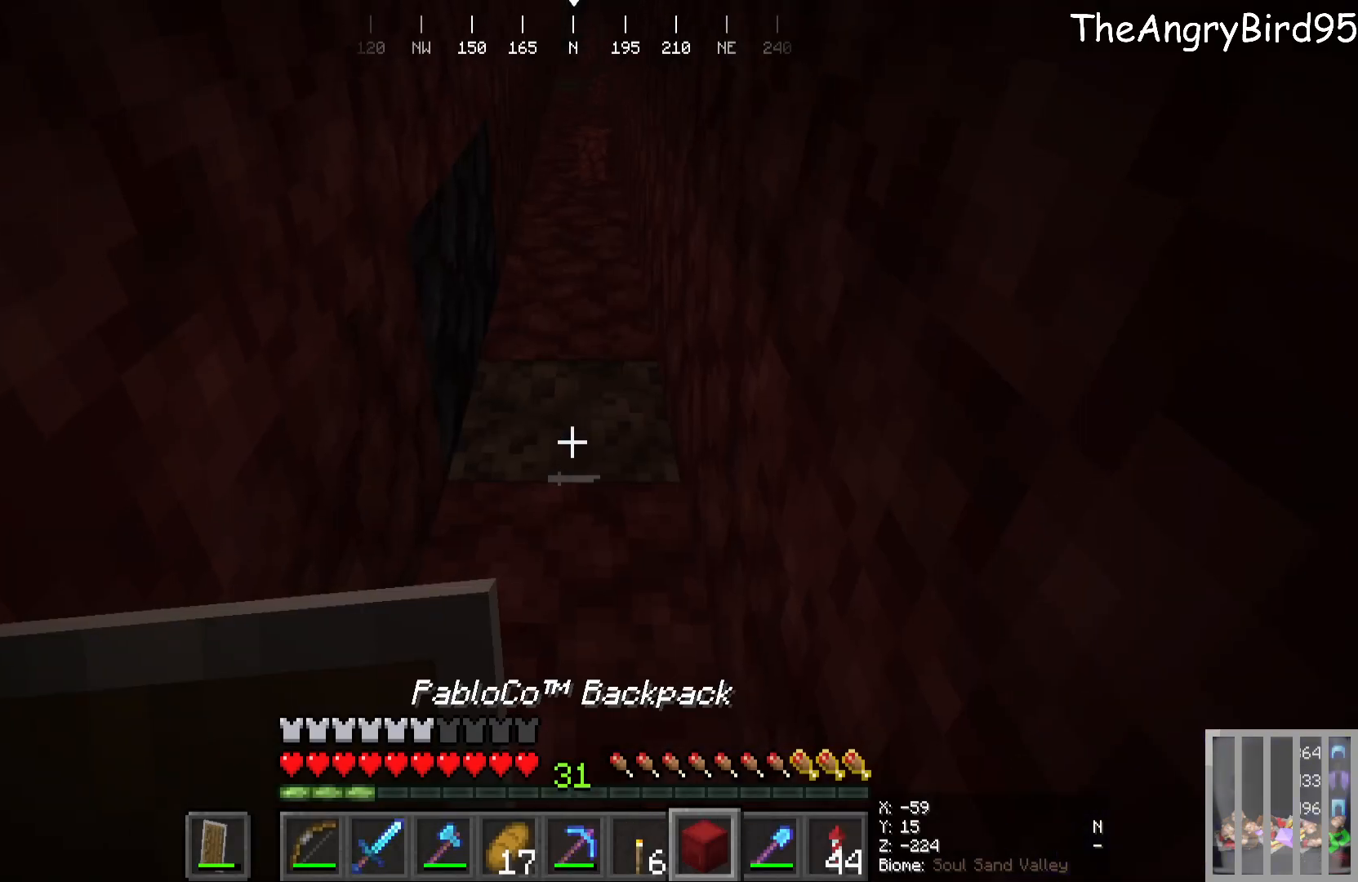
{"keys": [], "mouse": [], "events": [[216, "mouse_right", "down"], [416, "mouse_right", "up"]]}
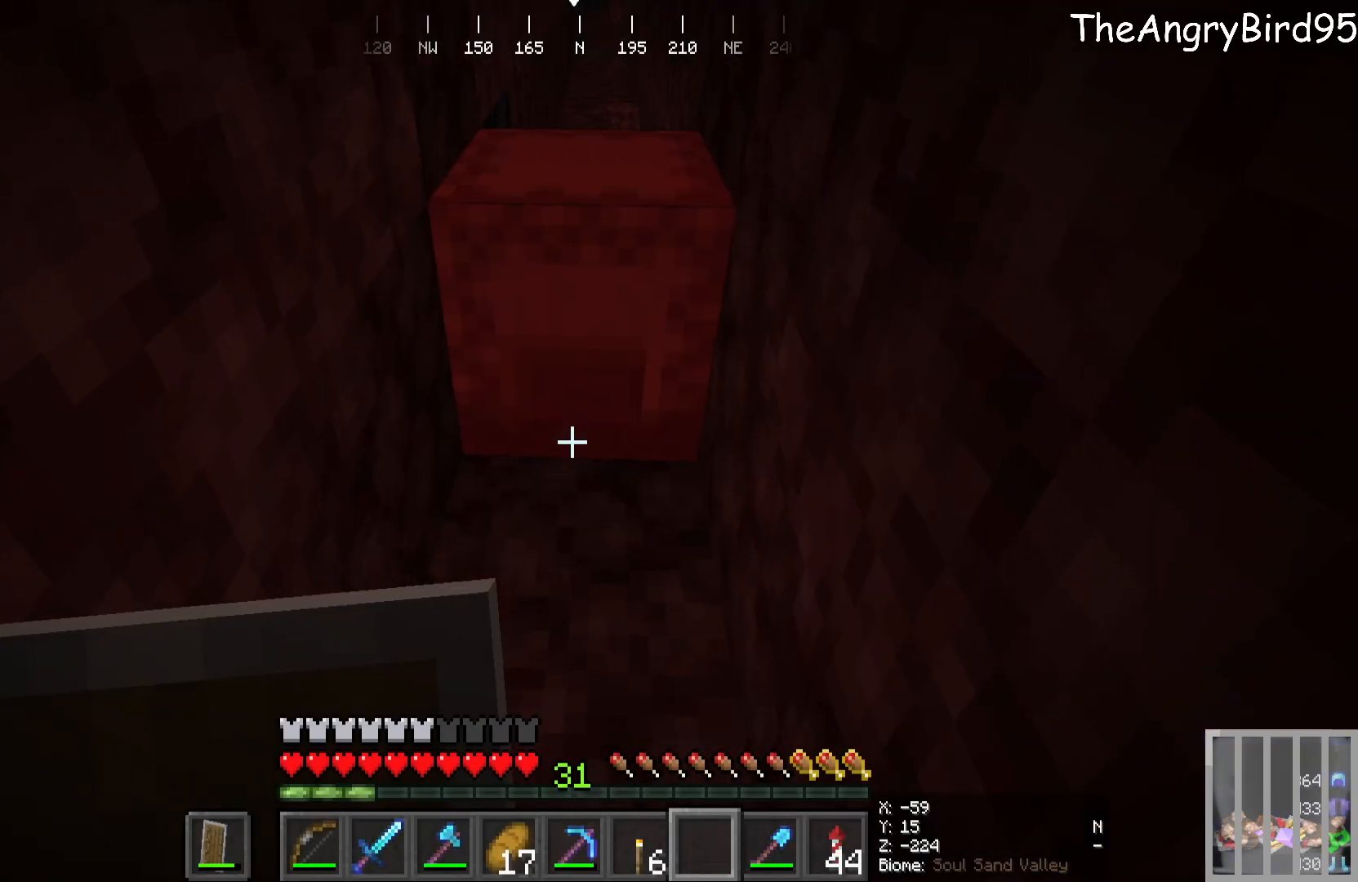
{"keys": [], "mouse": [], "events": []}
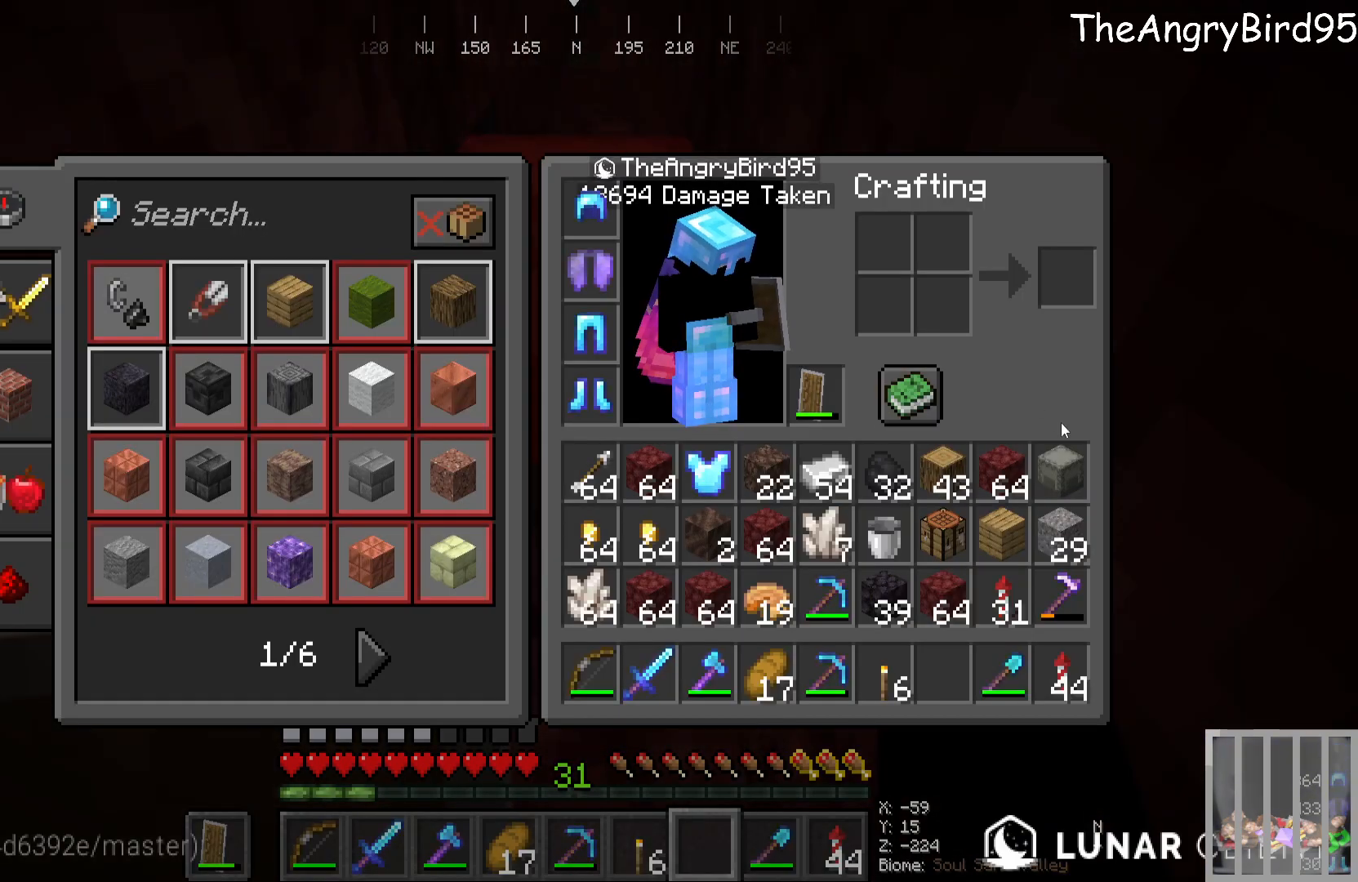
{"keys": [], "mouse": [], "events": []}
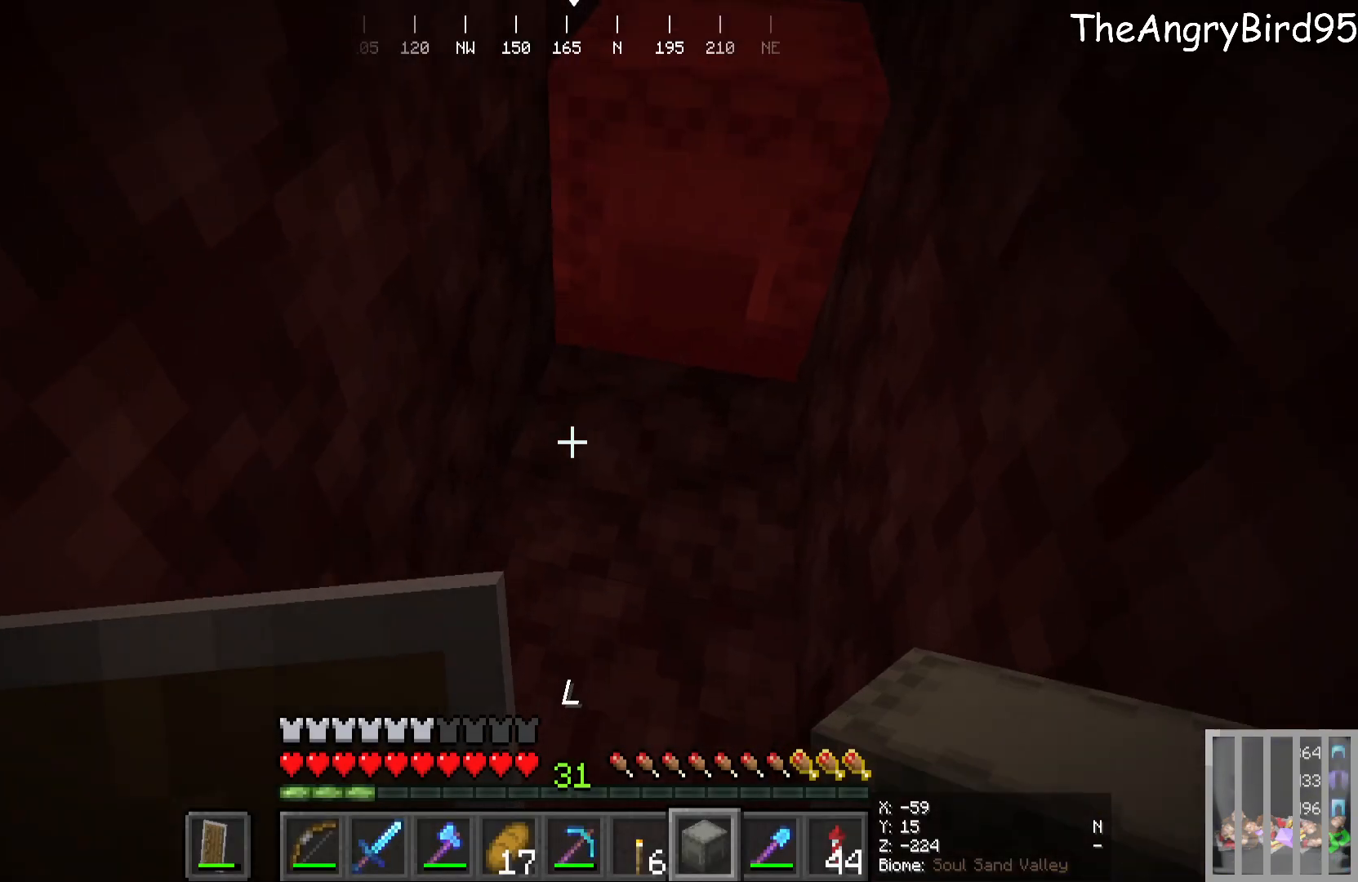
{"keys": [], "mouse": [], "events": [[100, "mouse_right", "down"], [416, "mouse_right", "up"]]}